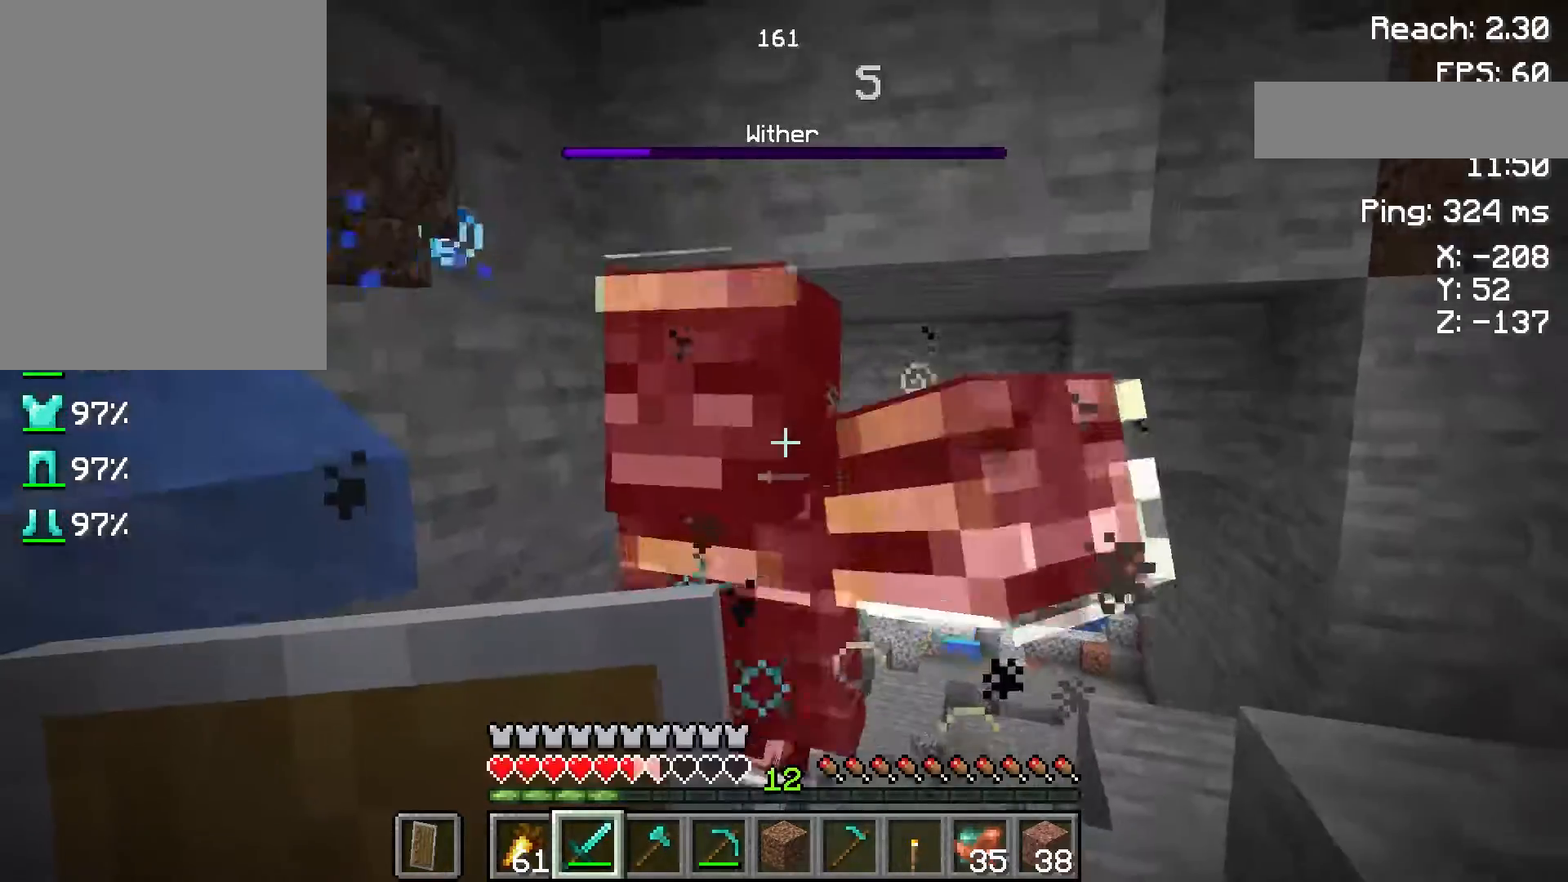
Gameplay with keyboard and mouse; each line is a JSON object with the keys and mouse buttons held at the frame after it. "events" lists presses ("down") and releases ("up") of "a", "d", "s", "space", "w", "mouse_left" and "mouse_right" between this image and that frame as [ms after this image, input, new state], when the widget could be followed in between. "mouse_left", "mouse_right" = the "left", "right" buttons of the "mouse" list. No other keys are recorded. Fast repeated clicks can show as one long hold. Not read: mouse_move.
{"keys": [], "mouse": ["left"], "events": [[50, "d", "down"], [50, "mouse_left", "down"], [167, "mouse_left", "up"], [250, "mouse_left", "down"], [367, "mouse_left", "up"], [400, "d", "up"], [433, "mouse_left", "down"]]}
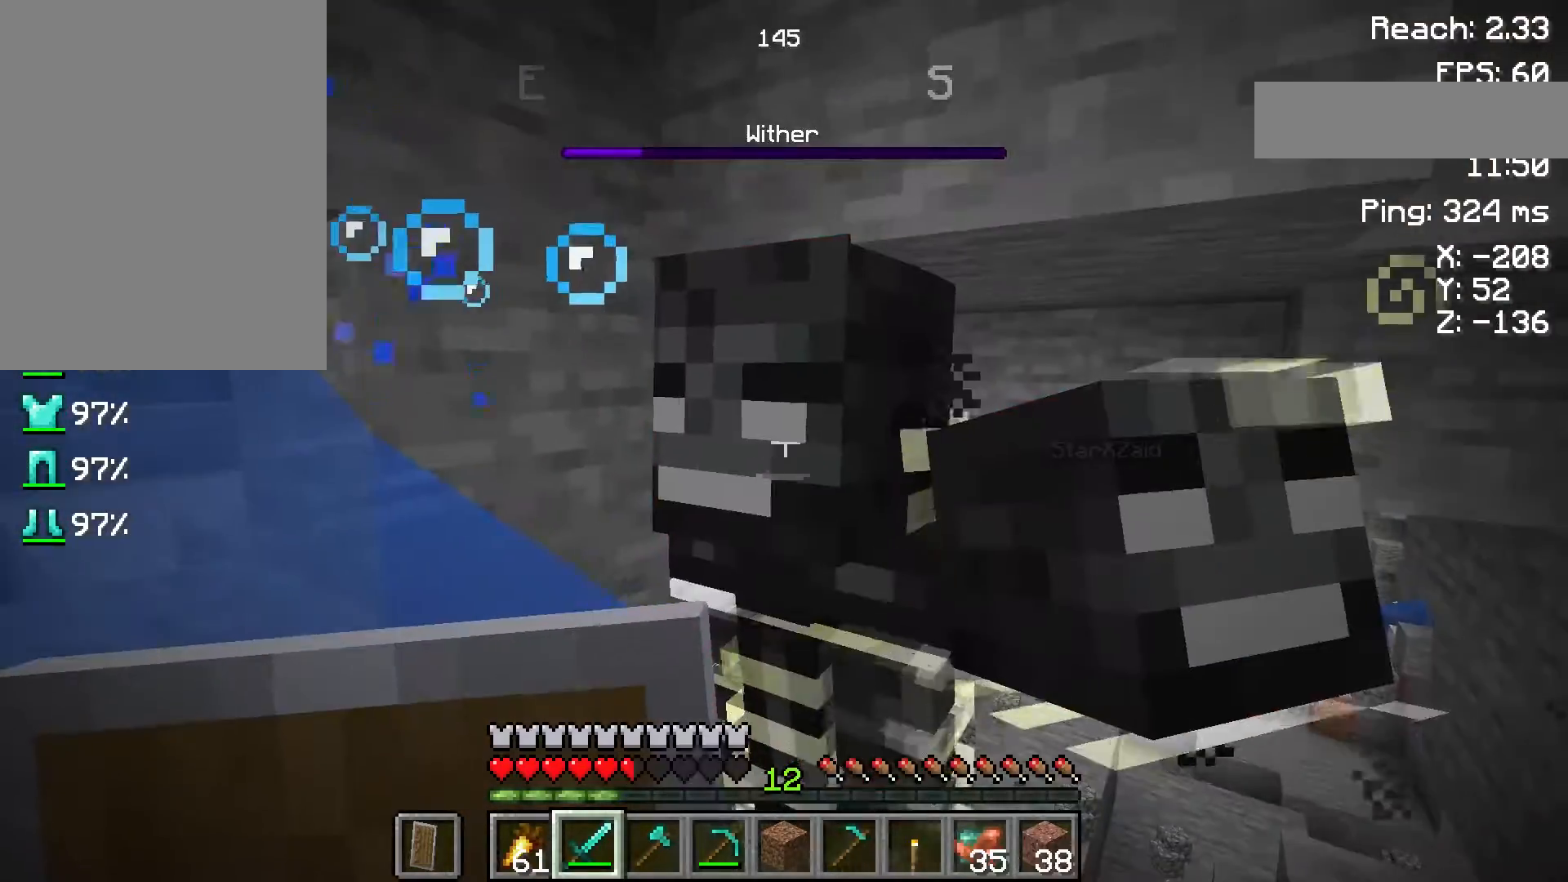
{"keys": ["d"], "mouse": [], "events": [[17, "d", "down"], [67, "mouse_left", "up"], [133, "mouse_left", "down"], [267, "mouse_left", "up"], [333, "mouse_left", "down"], [483, "mouse_left", "up"]]}
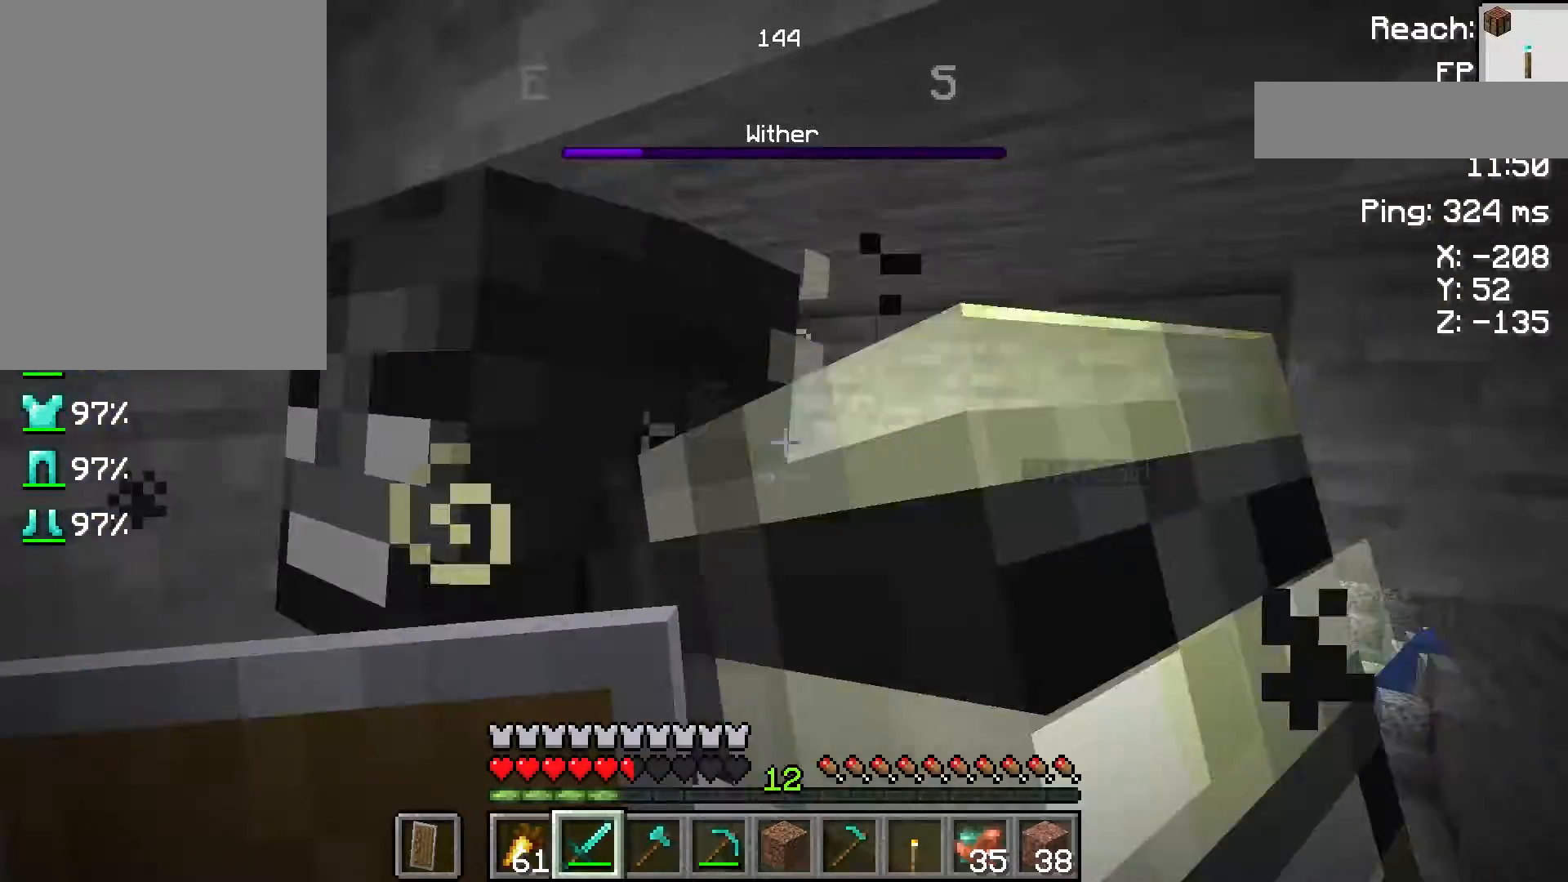
{"keys": ["w"], "mouse": [], "events": [[33, "mouse_left", "down"], [183, "mouse_left", "up"], [283, "mouse_left", "down"], [350, "mouse_left", "up"], [367, "w", "down"], [500, "d", "up"]]}
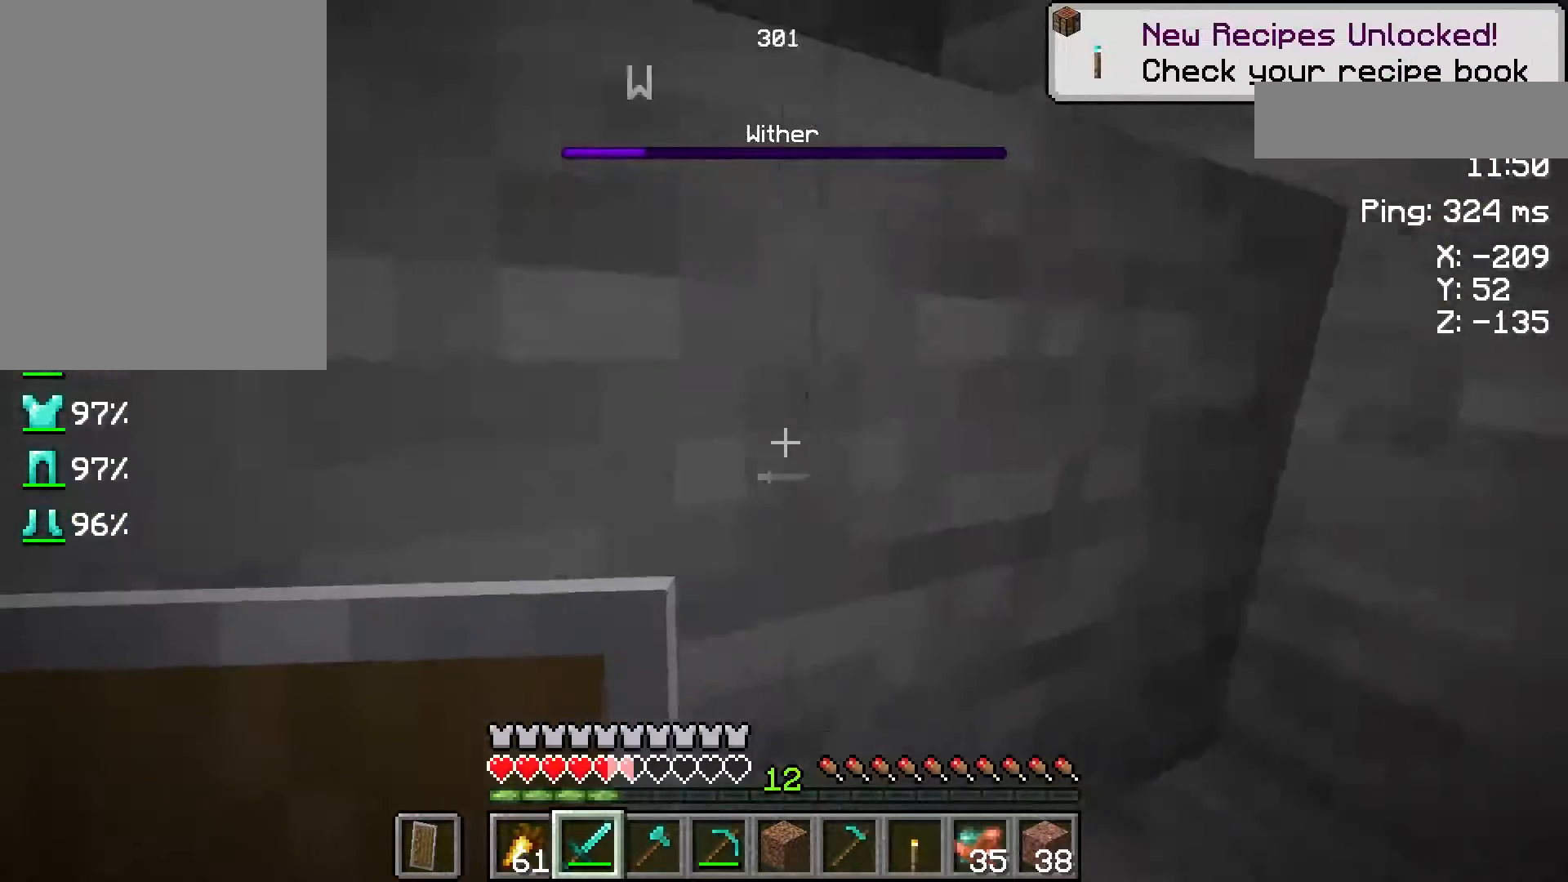
{"keys": ["w"], "mouse": [], "events": [[200, "space", "down"], [483, "space", "up"]]}
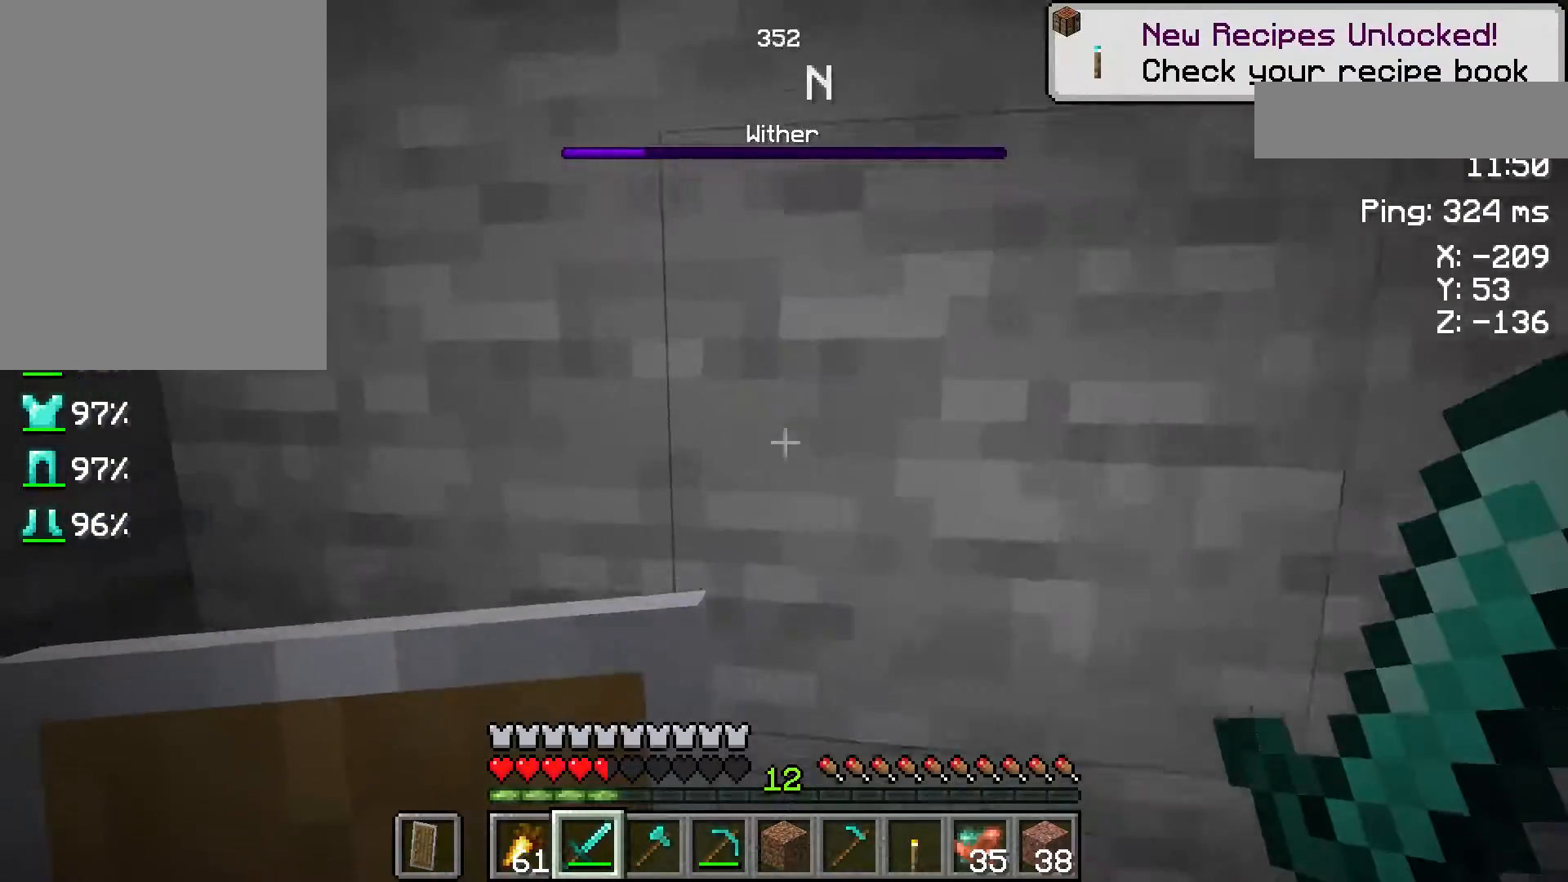
{"keys": ["w"], "mouse": [], "events": []}
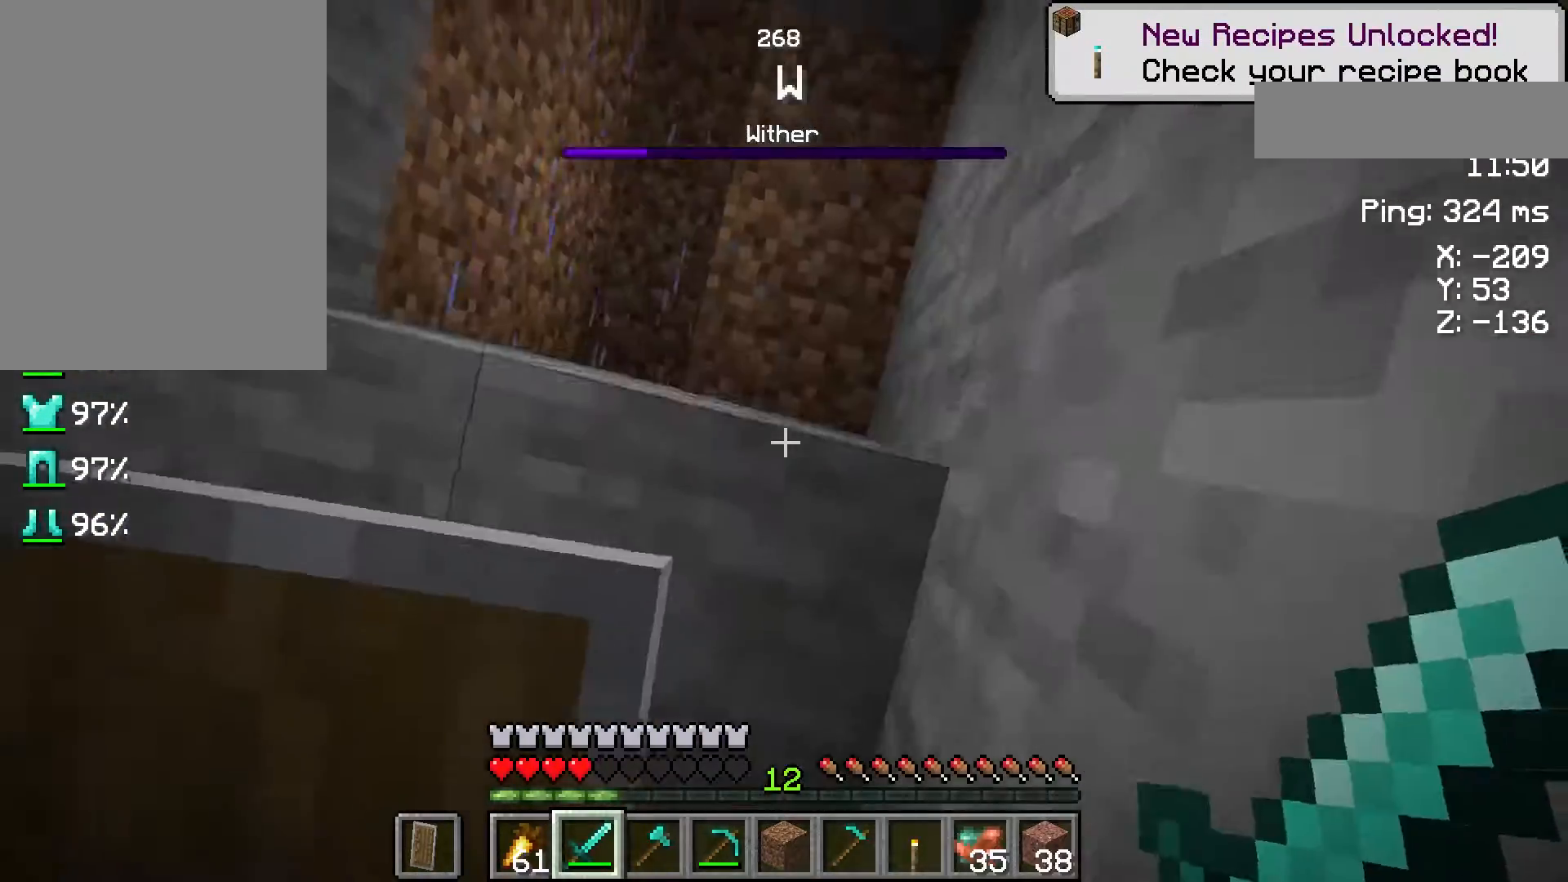
{"keys": ["w"], "mouse": [], "events": [[67, "space", "down"], [333, "space", "up"]]}
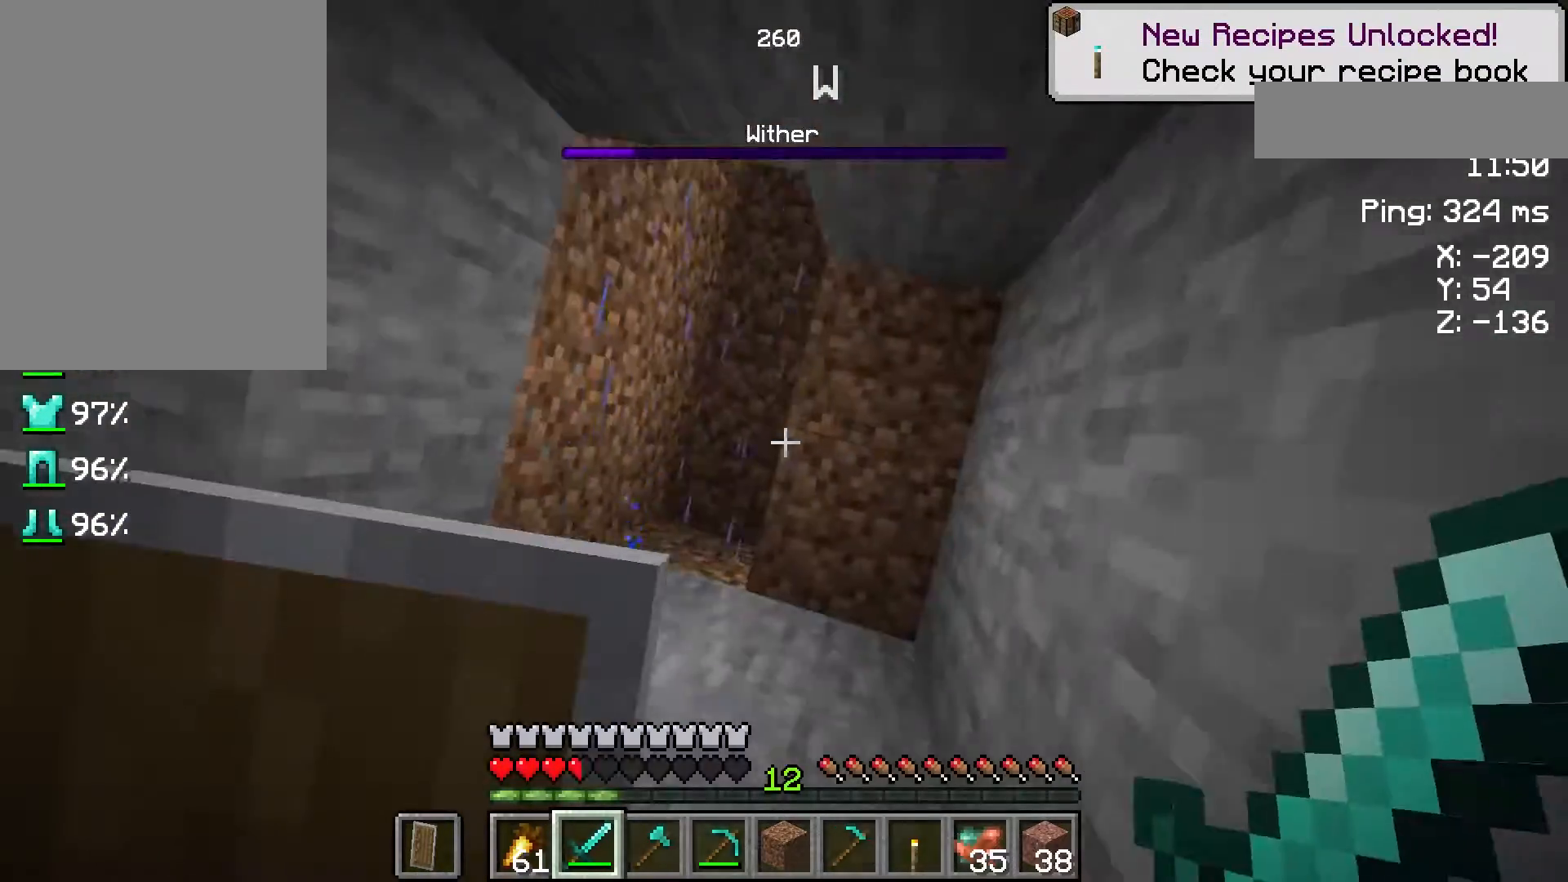
{"keys": ["w"], "mouse": [], "events": []}
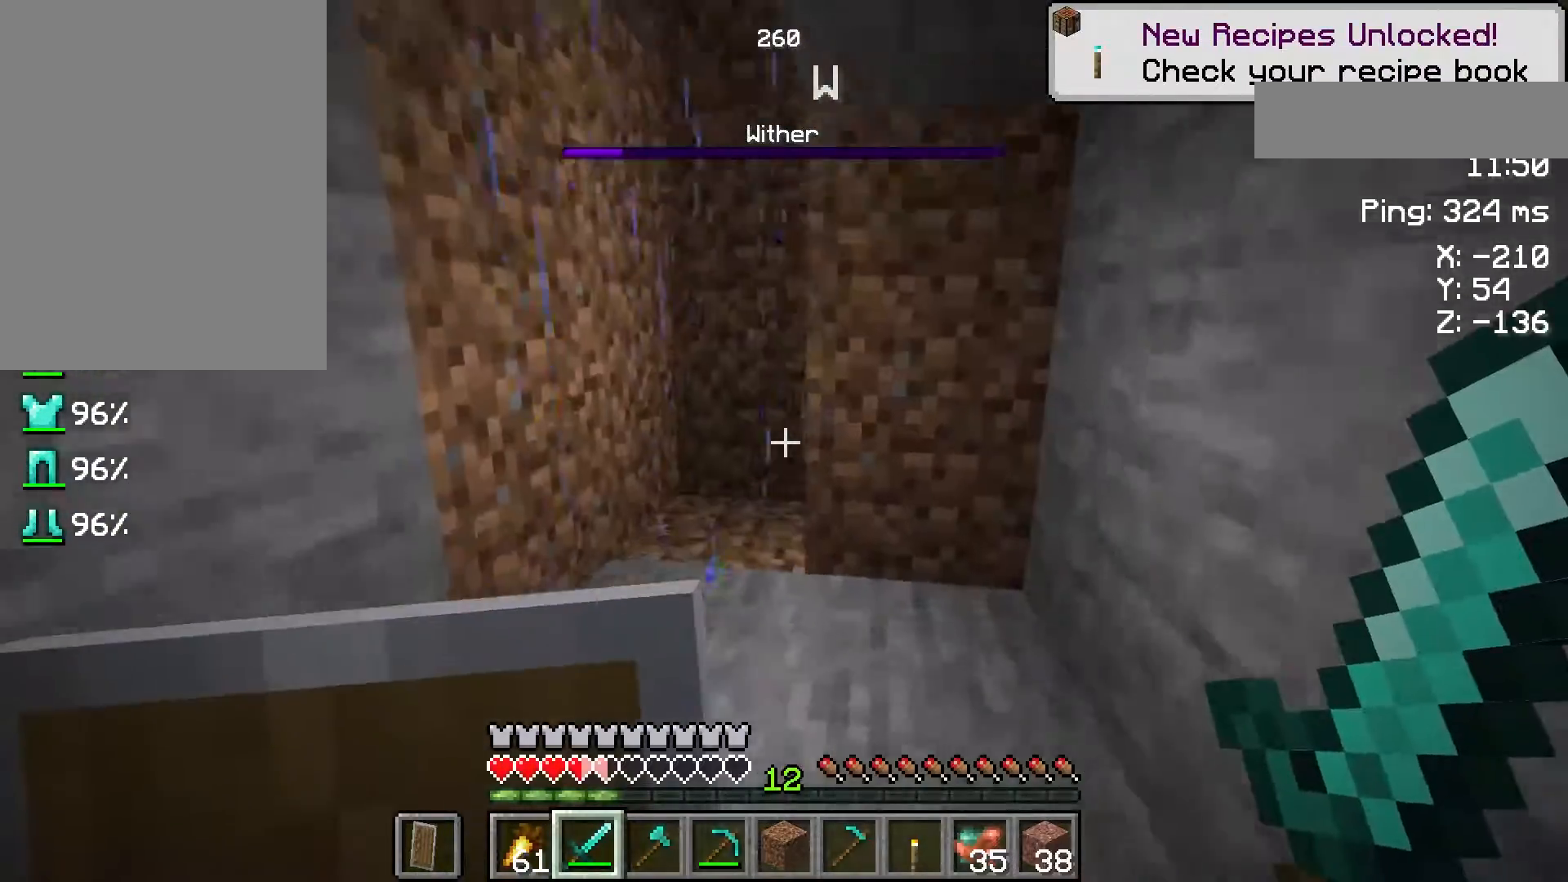
{"keys": ["w"], "mouse": [], "events": [[183, "space", "down"], [367, "space", "up"]]}
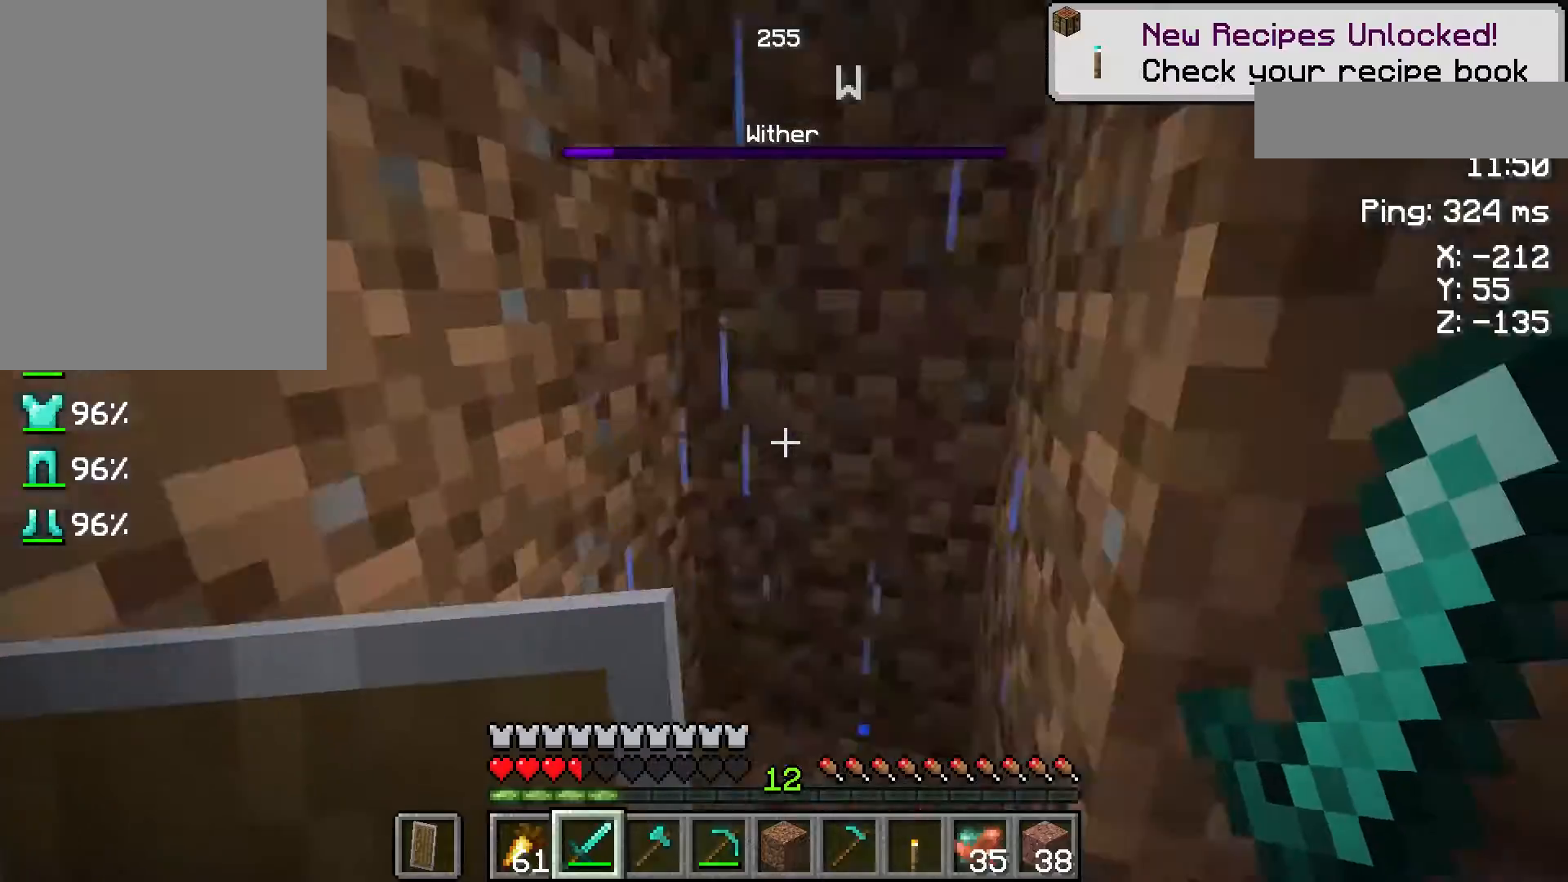
{"keys": [], "mouse": [], "events": [[333, "w", "up"]]}
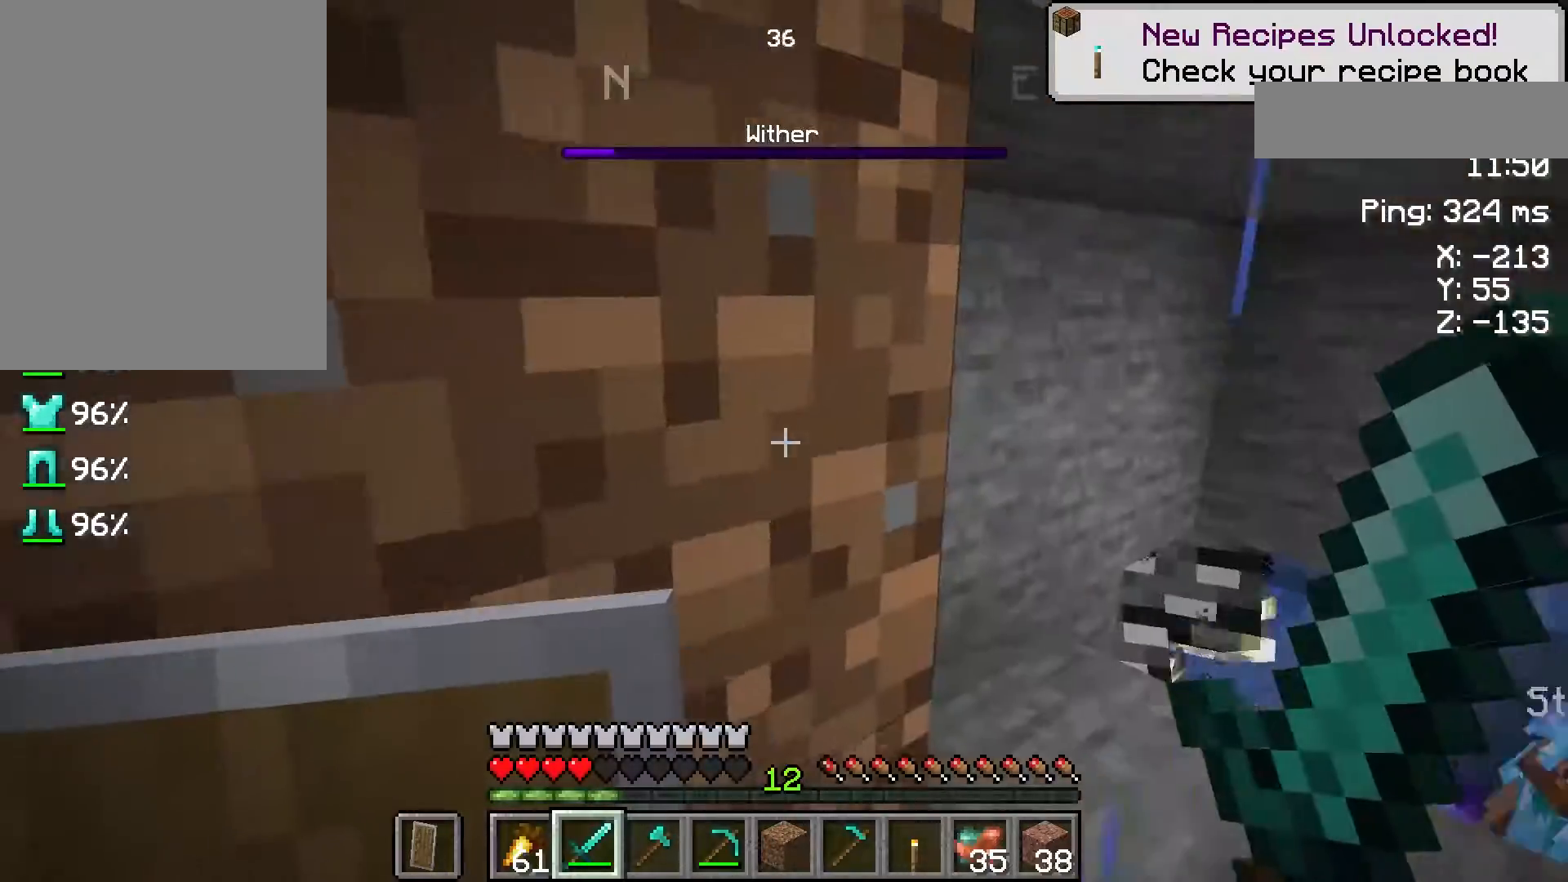
{"keys": ["s"], "mouse": [], "events": [[450, "s", "down"]]}
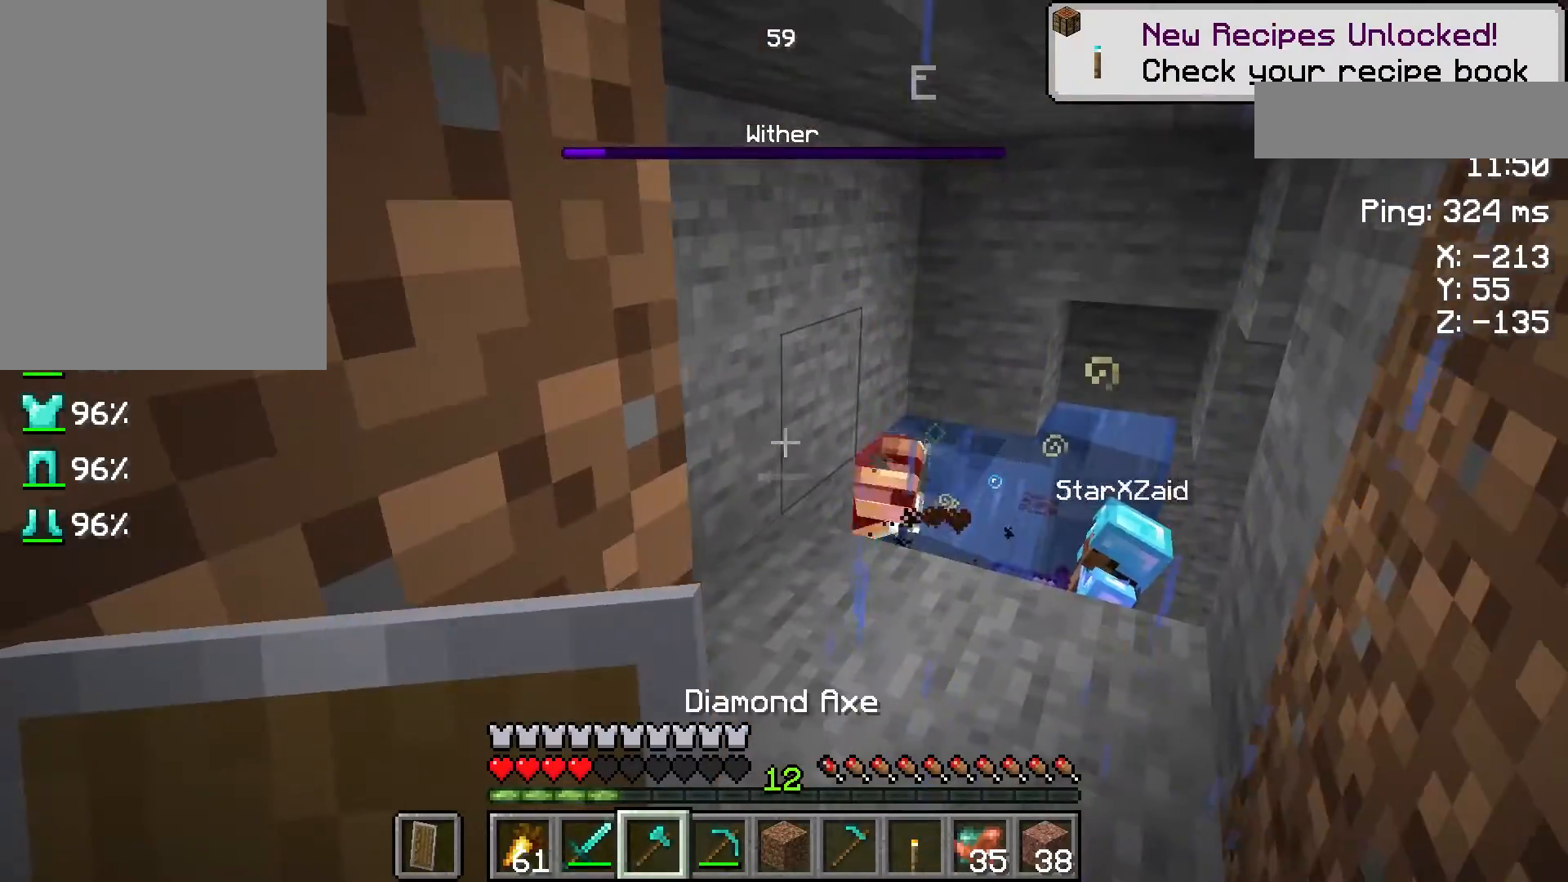
{"keys": ["a"], "mouse": [], "events": [[250, "s", "up"], [467, "a", "down"]]}
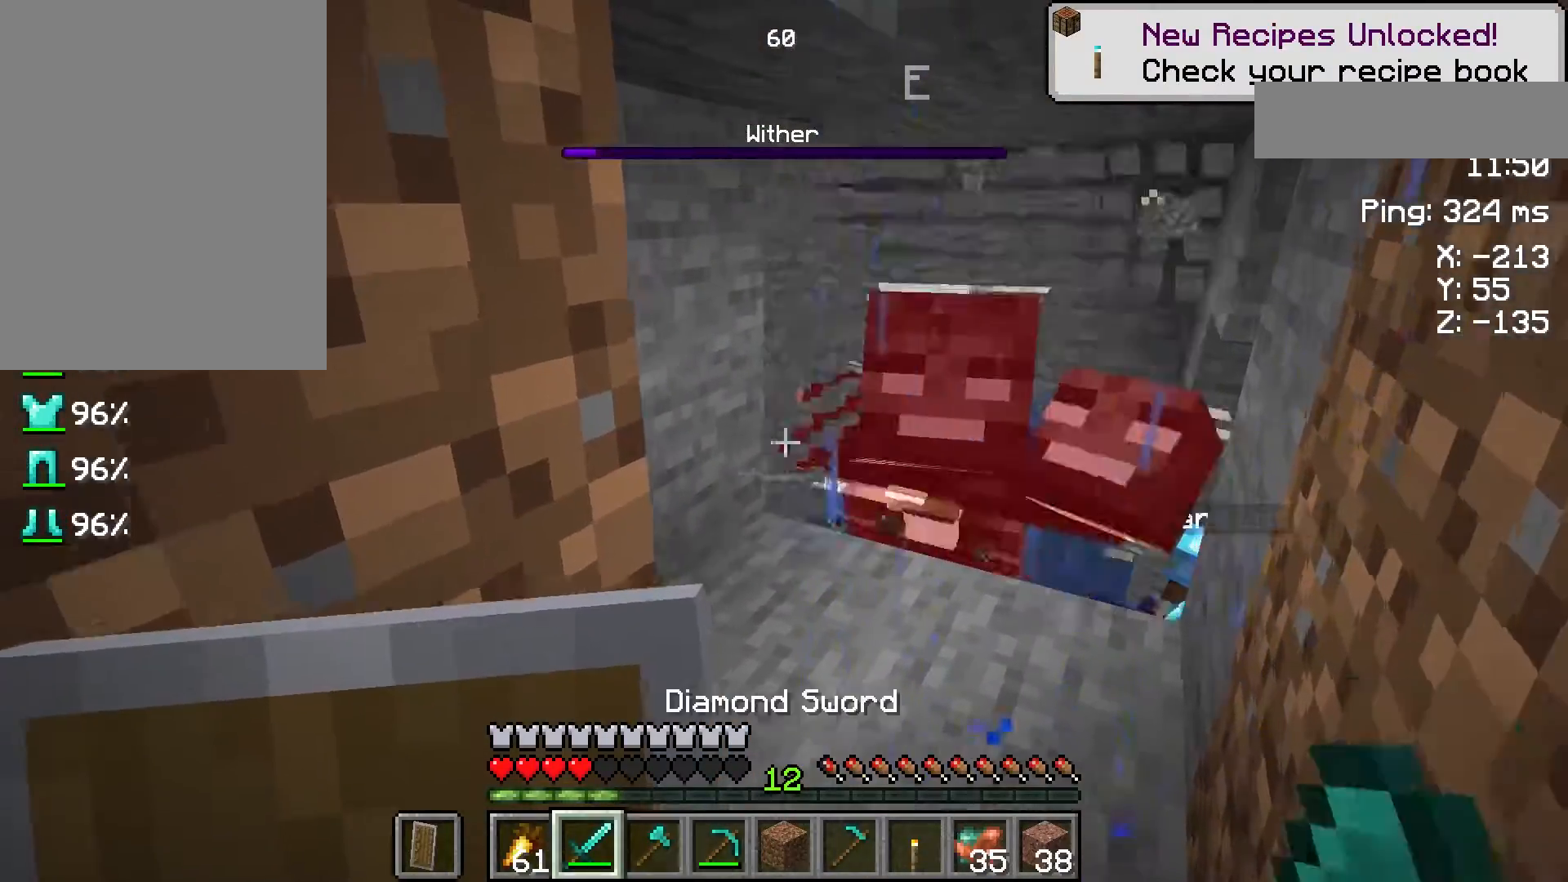
{"keys": [], "mouse": [], "events": [[183, "a", "up"]]}
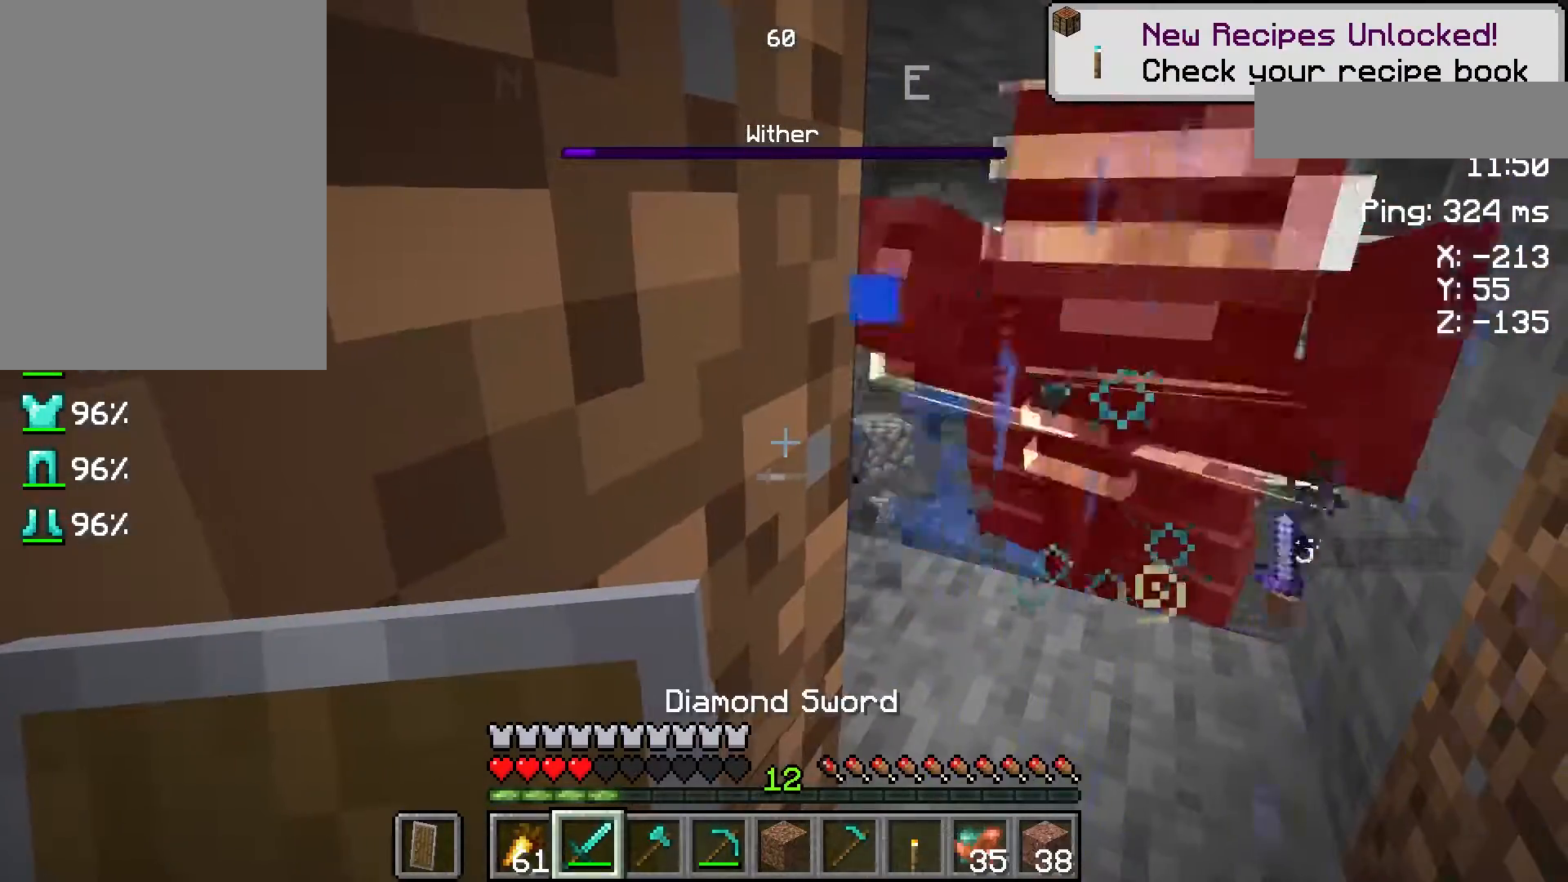
{"keys": ["a"], "mouse": [], "events": [[50, "a", "down"]]}
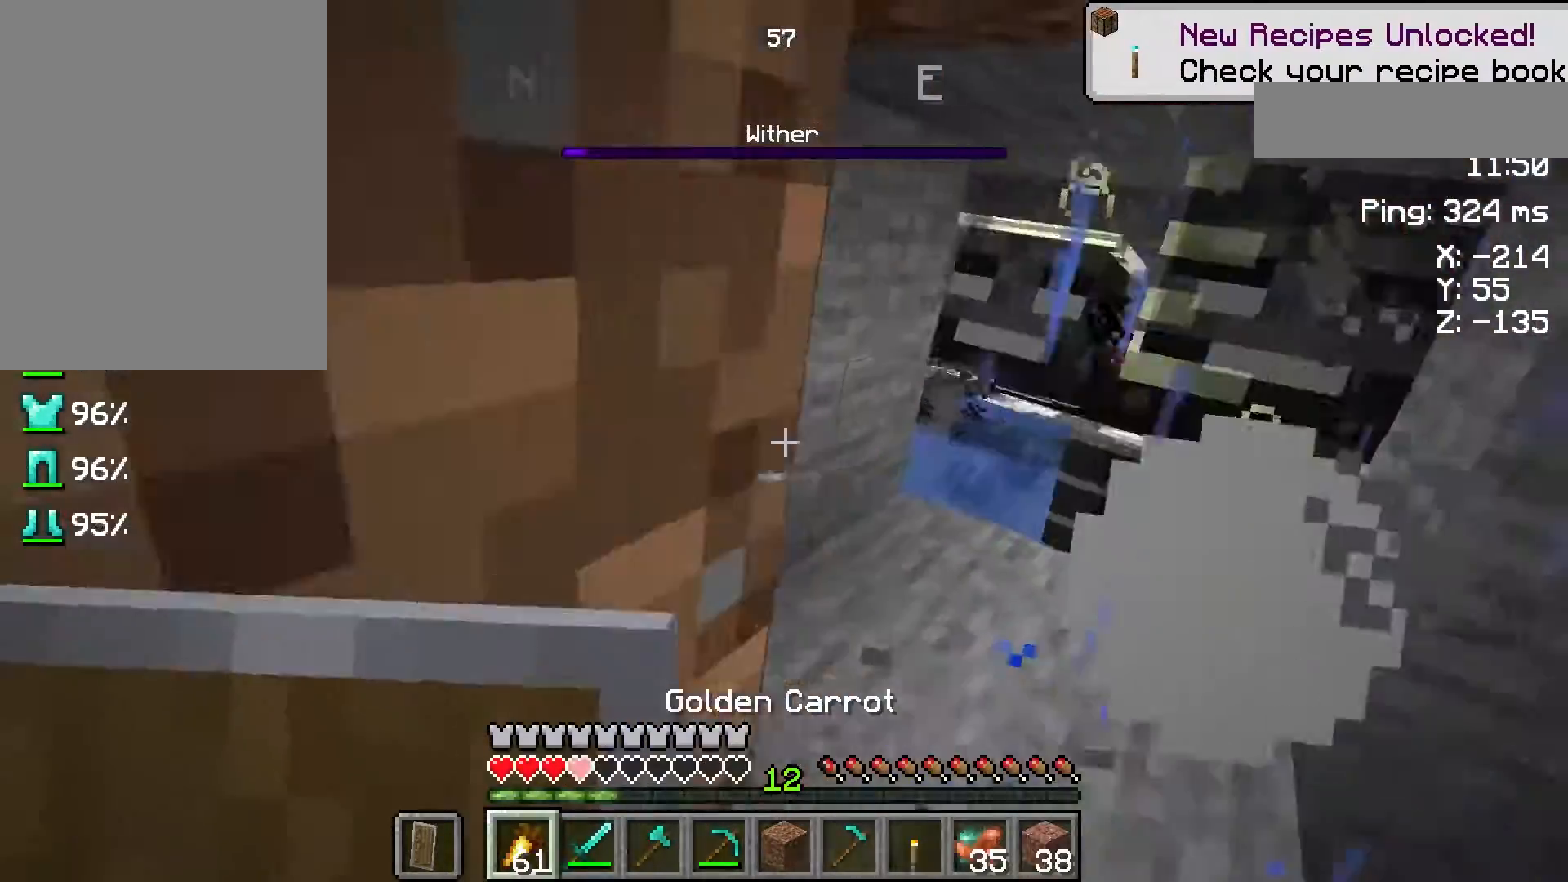
{"keys": ["a"], "mouse": ["right"], "events": [[67, "mouse_right", "down"]]}
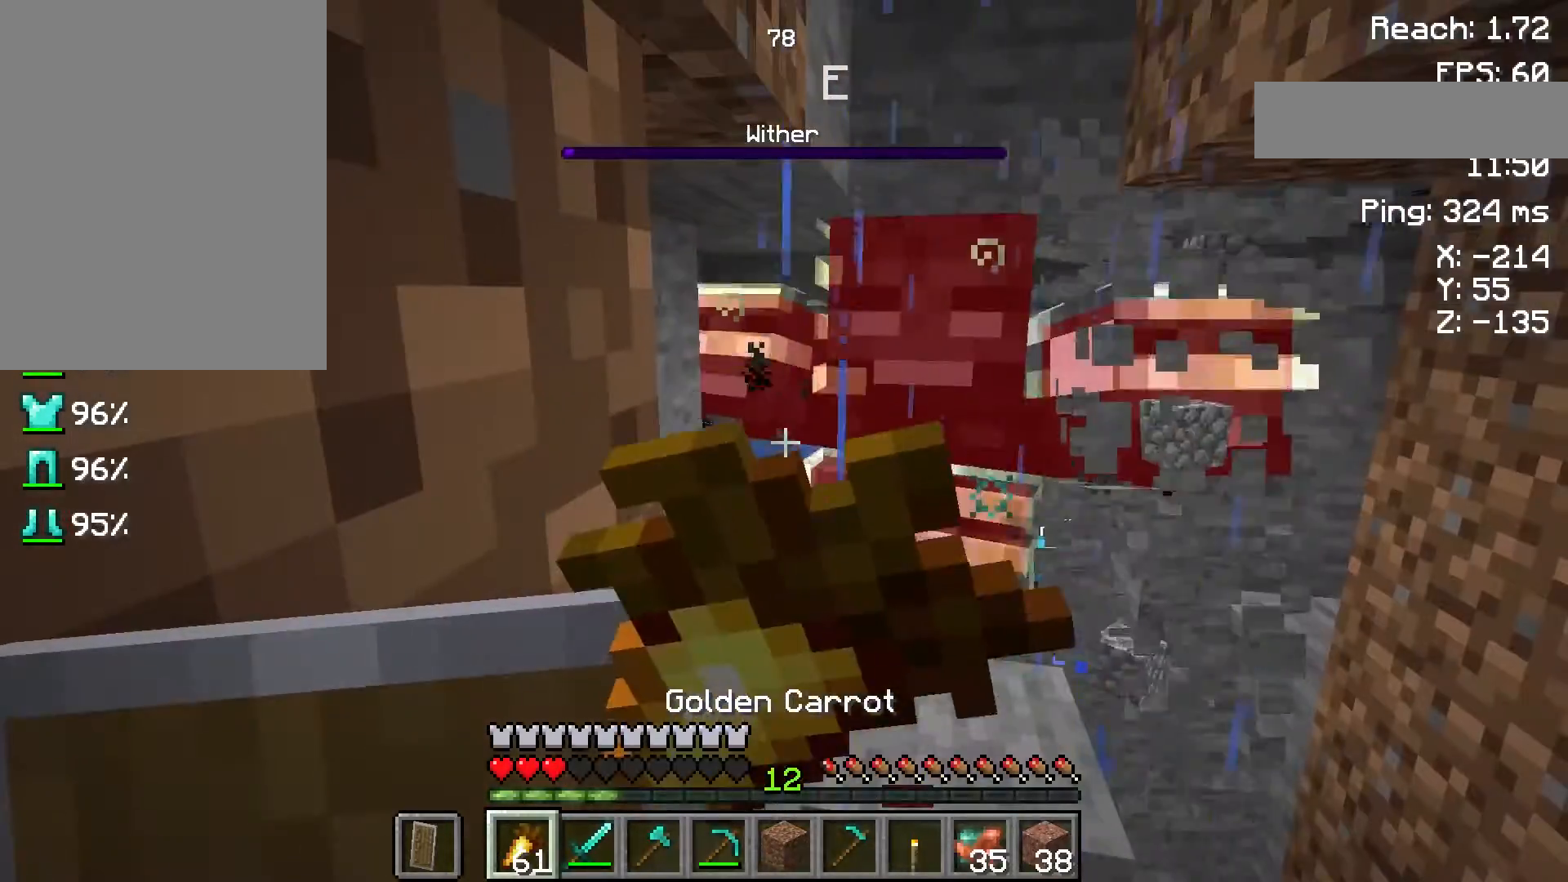
{"keys": ["a"], "mouse": ["right"], "events": [[200, "mouse_right", "up"], [217, "a", "up"], [300, "mouse_right", "down"], [367, "a", "down"]]}
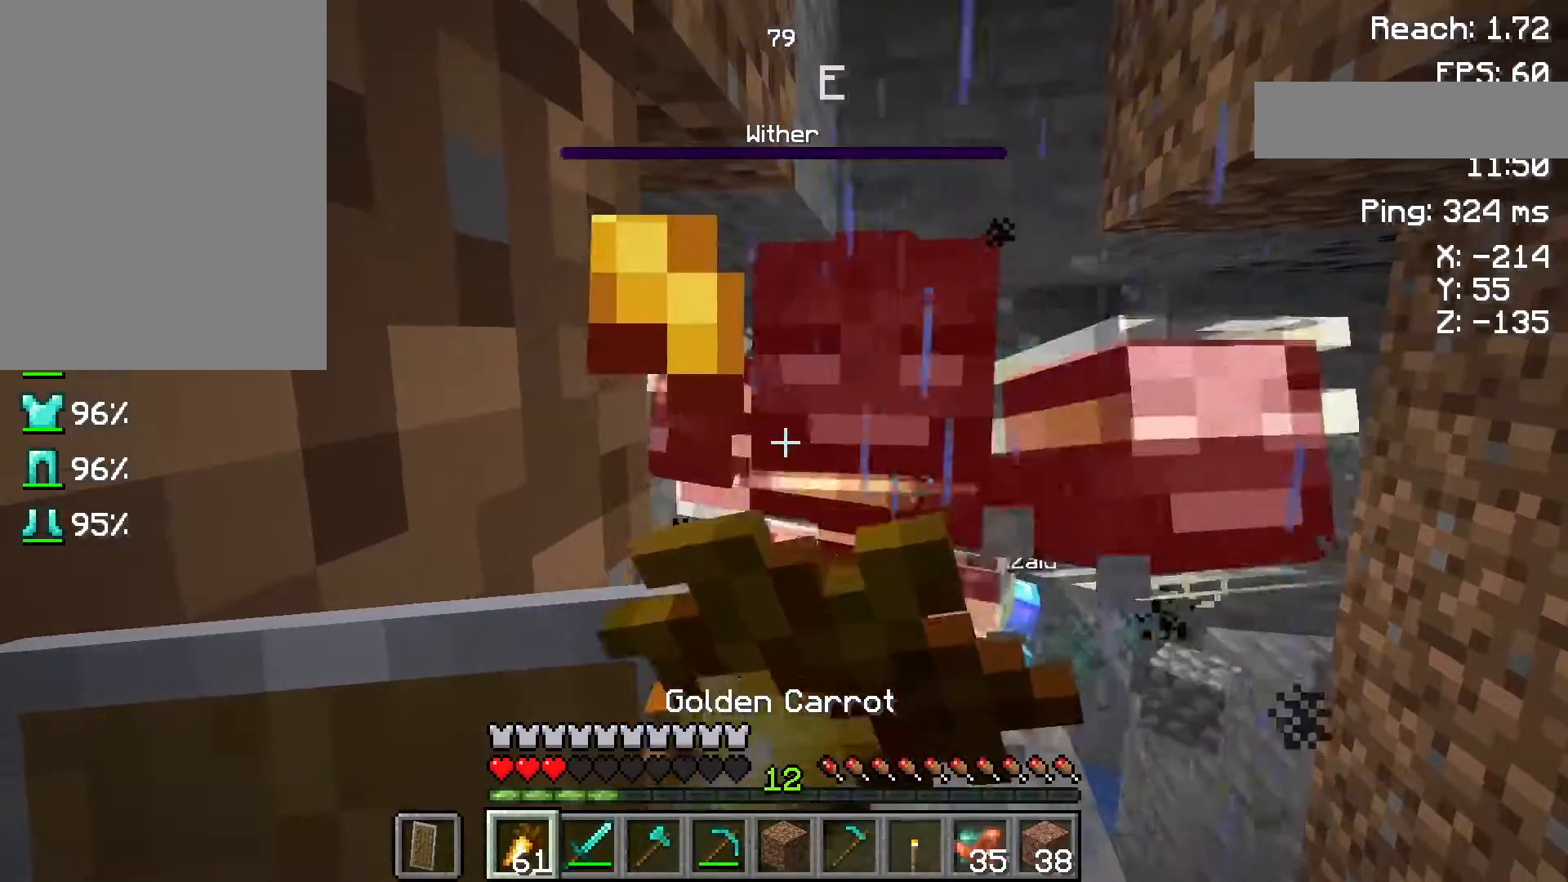
{"keys": ["a"], "mouse": ["right"], "events": []}
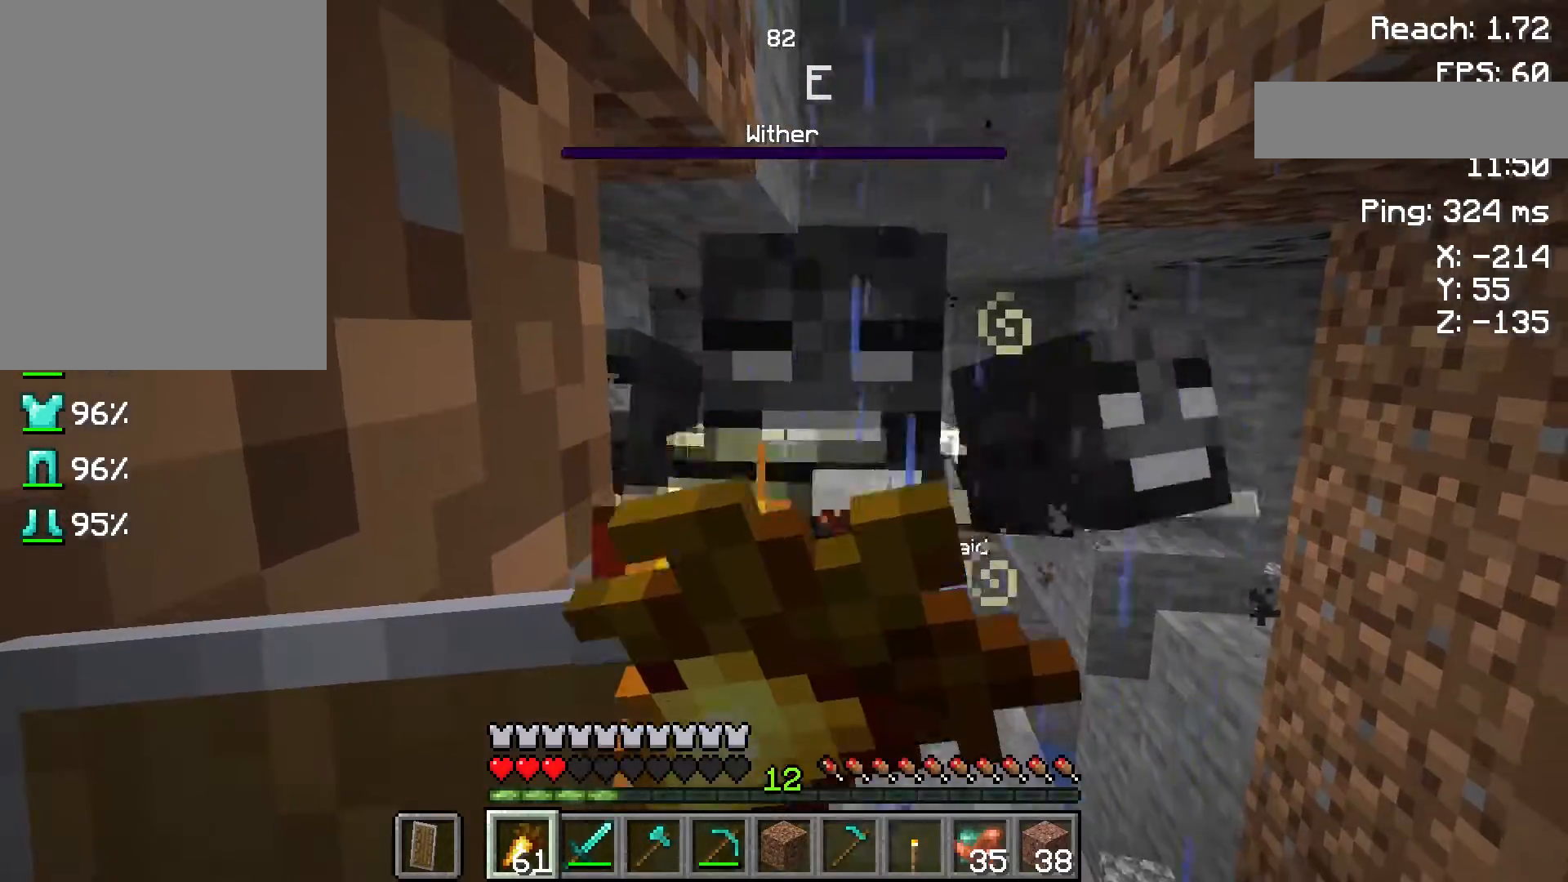
{"keys": ["a", "s"], "mouse": ["right"], "events": [[167, "s", "down"]]}
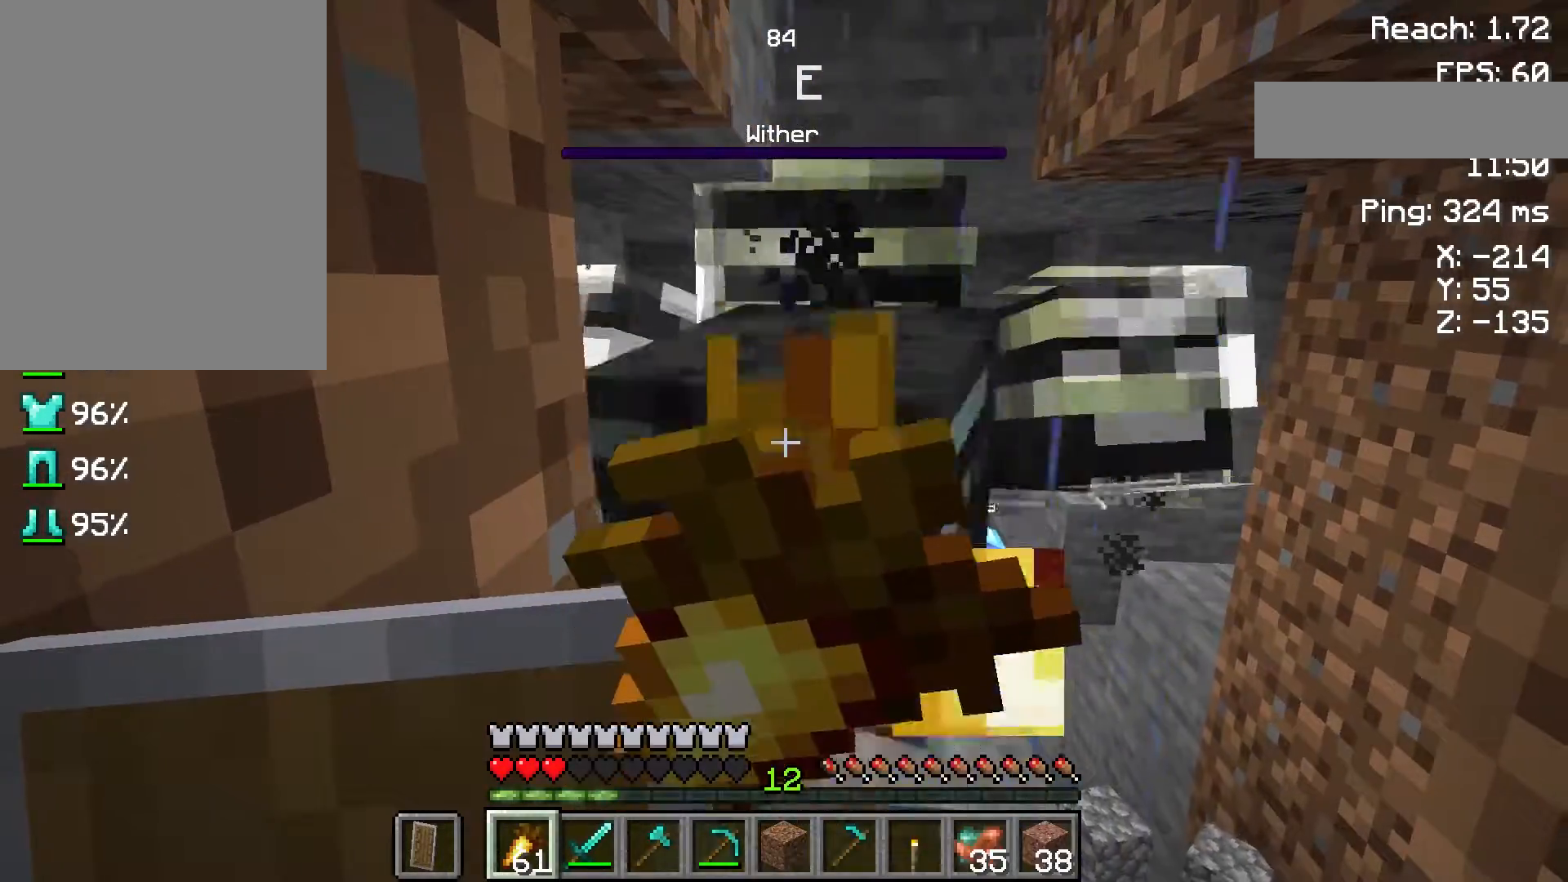
{"keys": ["a"], "mouse": ["right"], "events": [[400, "s", "up"]]}
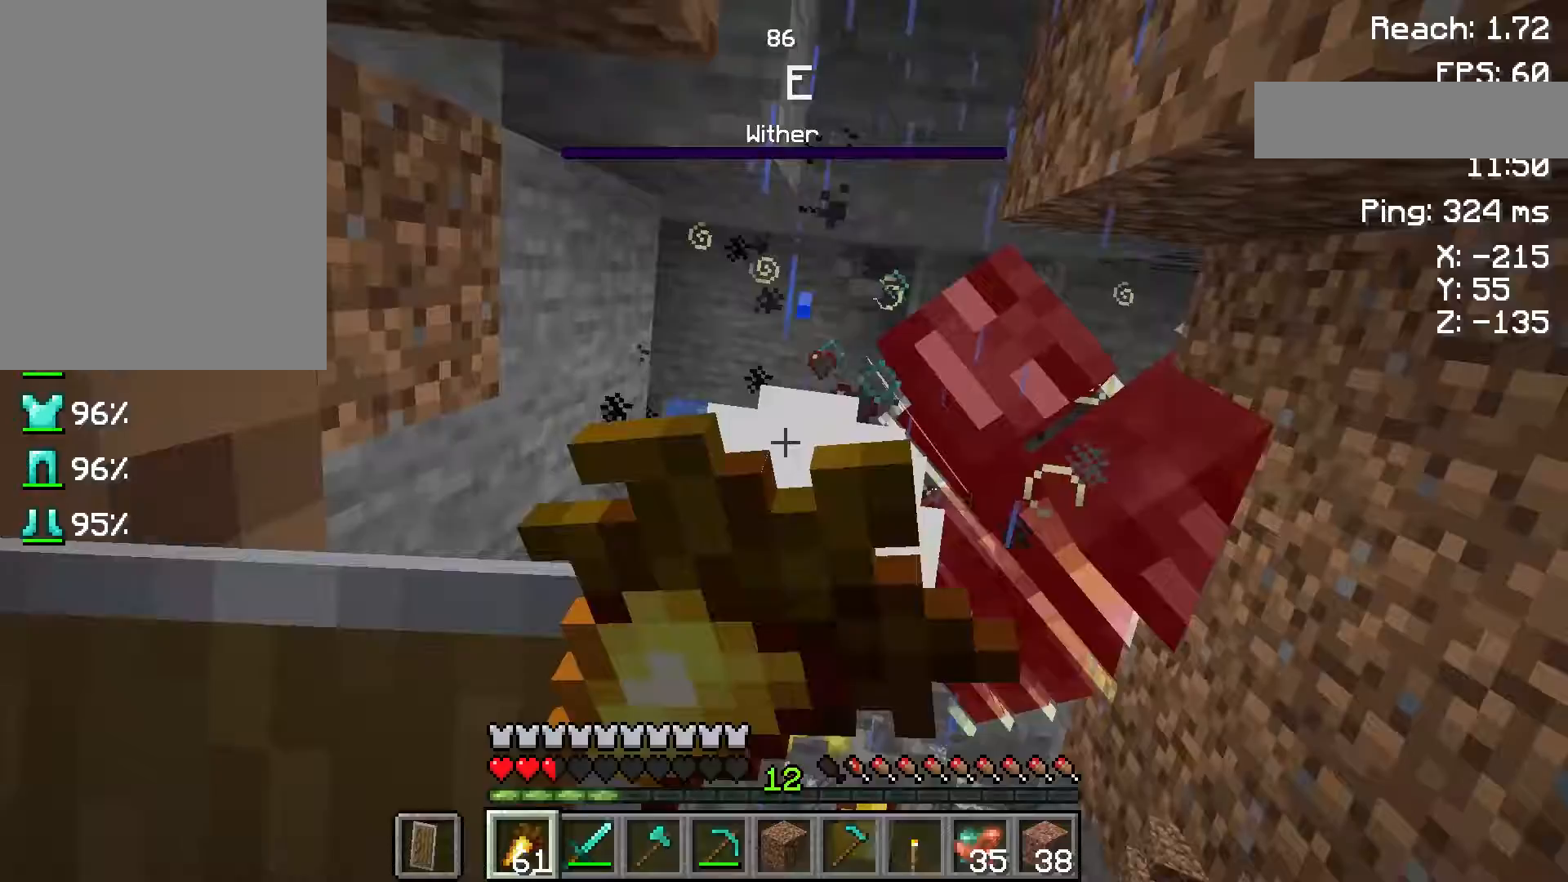
{"keys": ["a", "s"], "mouse": [], "events": [[50, "s", "down"], [367, "mouse_right", "up"]]}
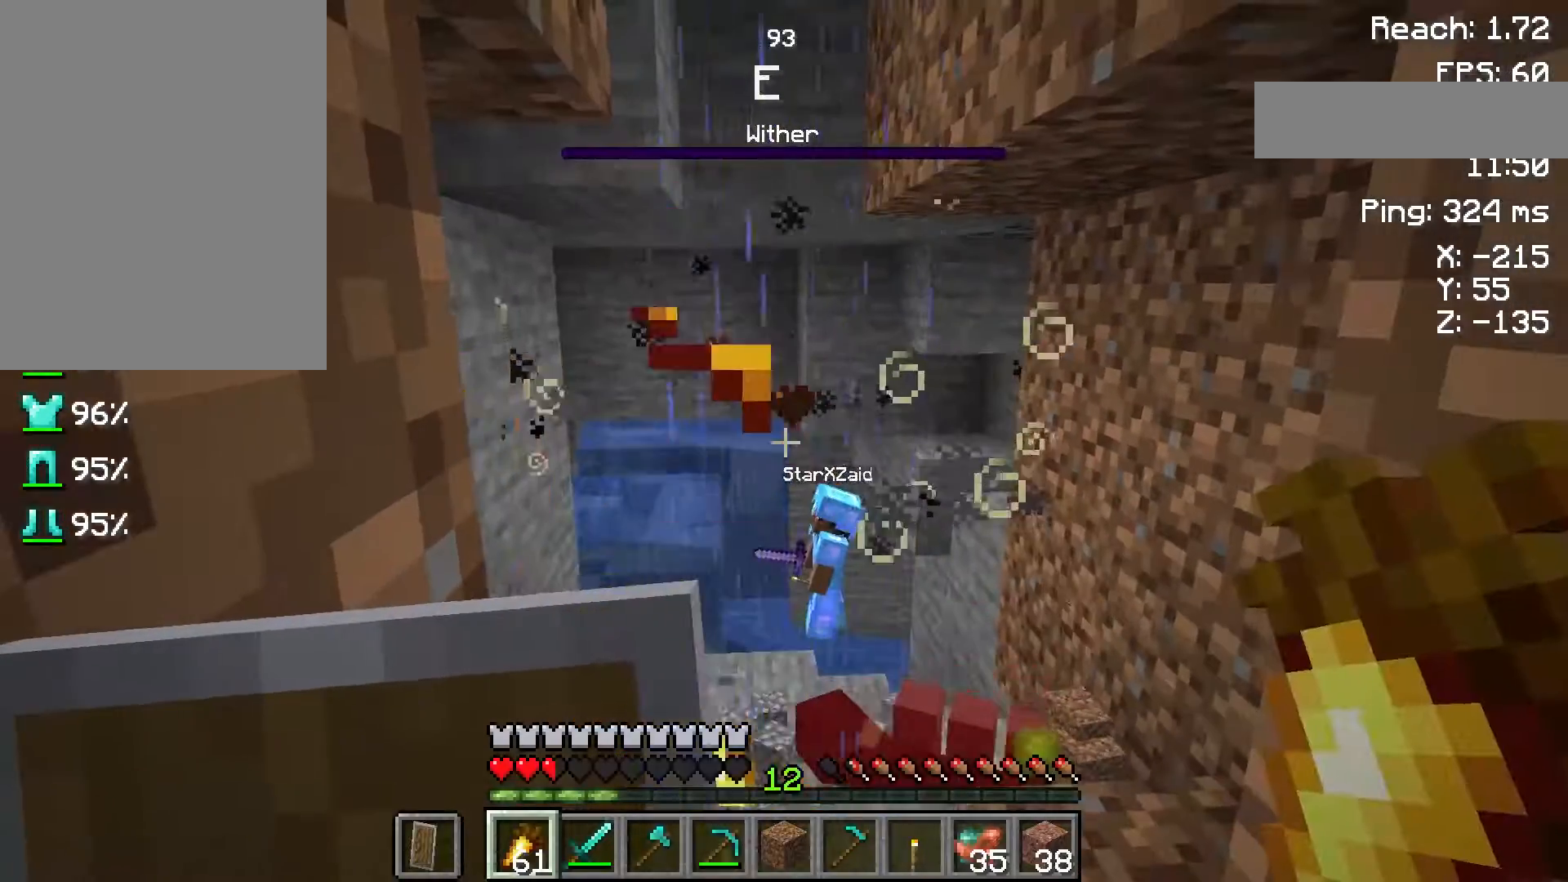
{"keys": [], "mouse": [], "events": [[17, "s", "up"], [33, "a", "up"]]}
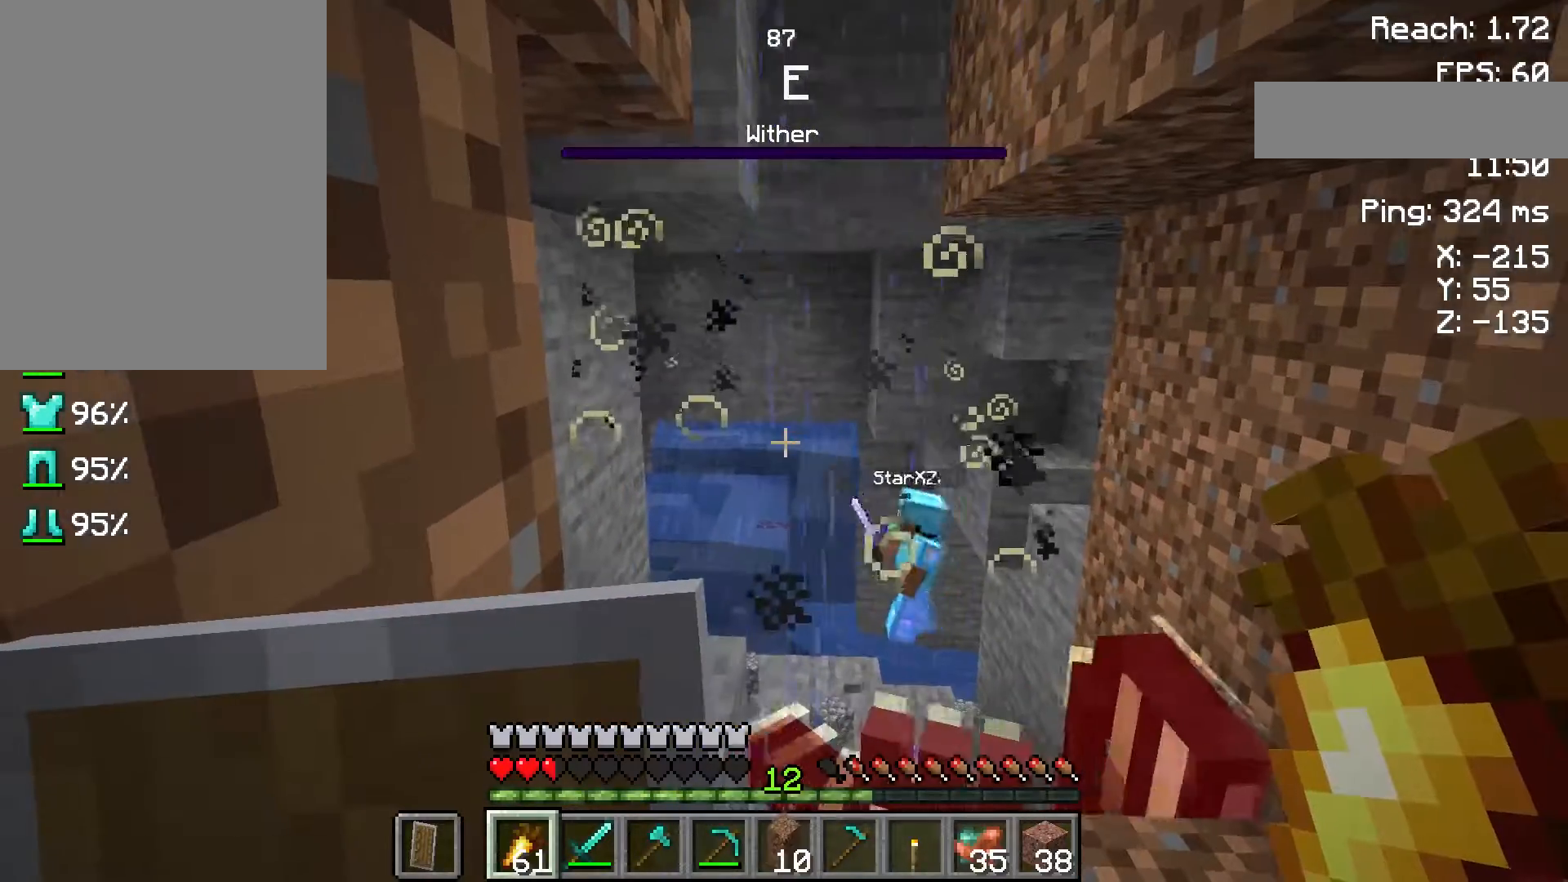
{"keys": ["a"], "mouse": [], "events": [[67, "a", "down"]]}
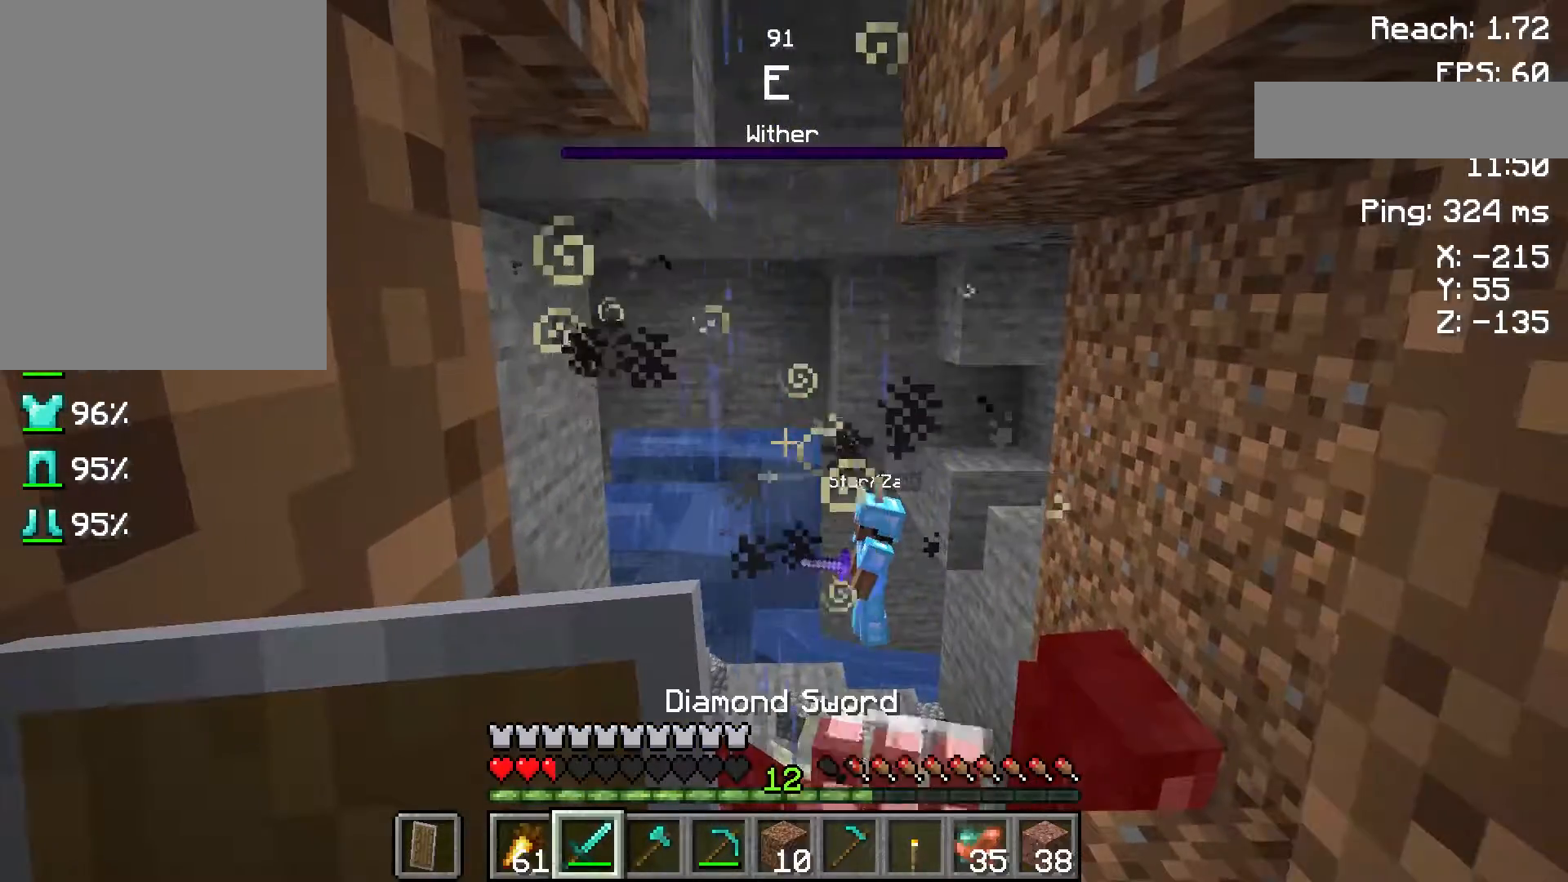
{"keys": ["d"], "mouse": ["left"], "events": [[200, "a", "up"], [417, "mouse_left", "down"], [450, "d", "down"]]}
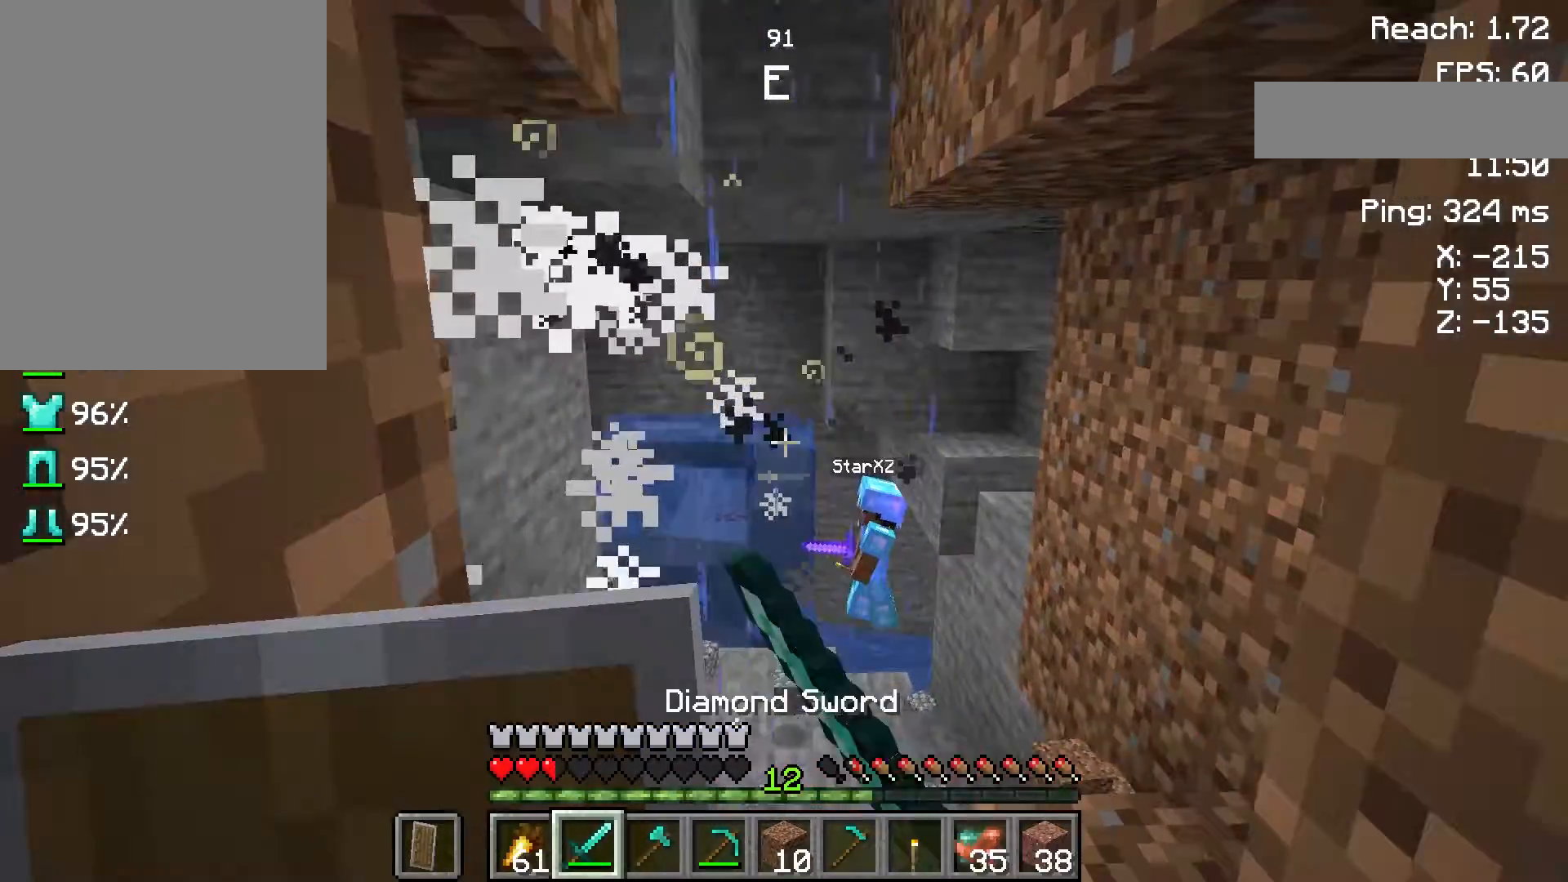
{"keys": [], "mouse": [], "events": [[33, "d", "up"], [33, "mouse_left", "up"], [233, "w", "down"], [267, "d", "down"], [400, "w", "up"], [450, "d", "up"]]}
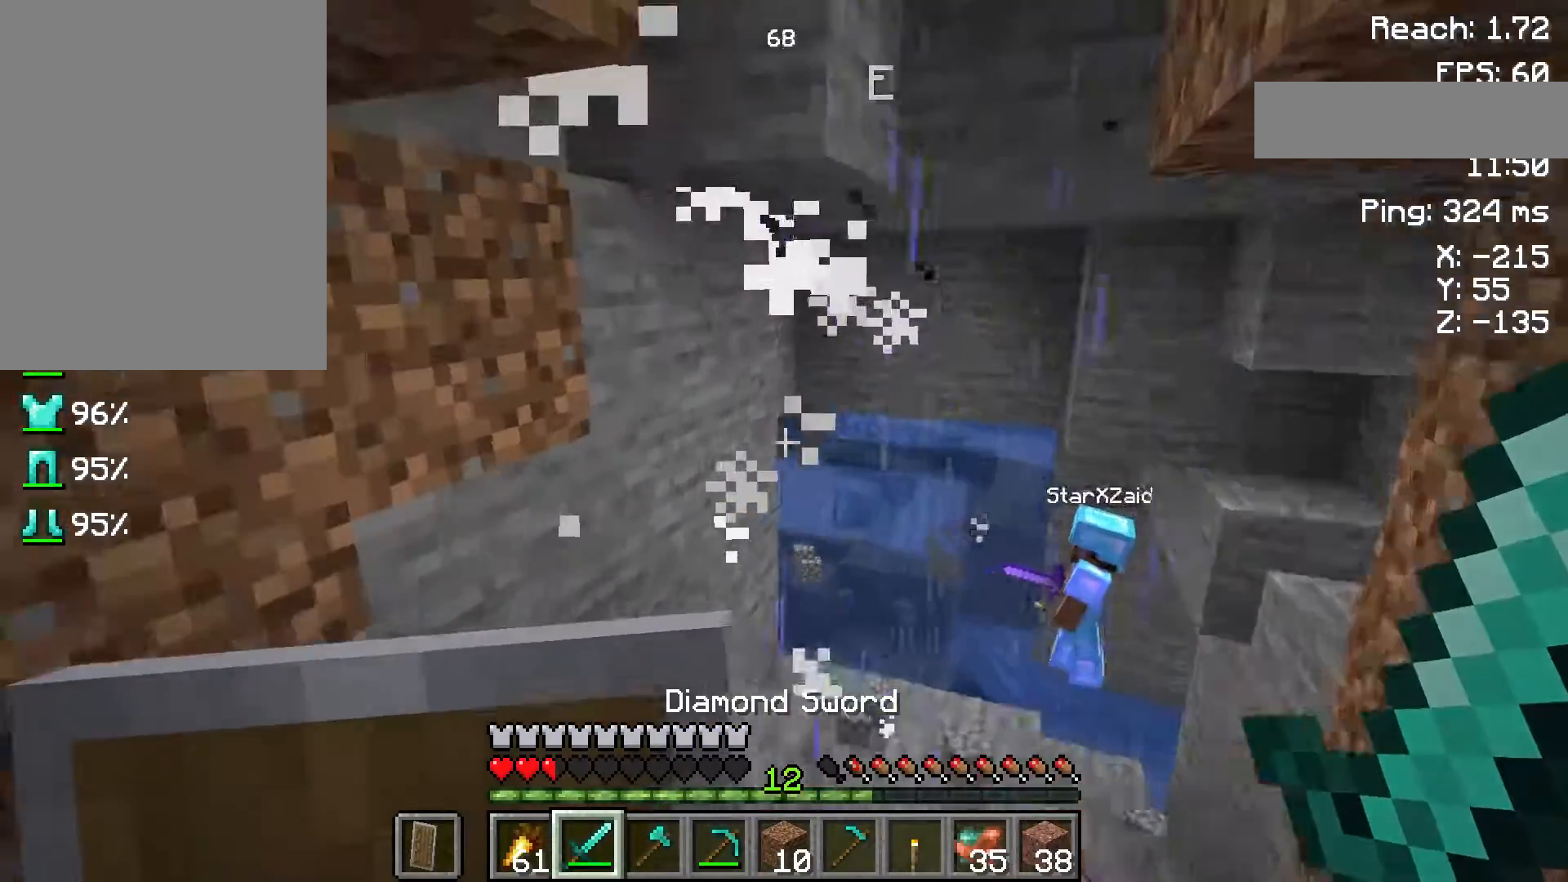
{"keys": [], "mouse": [], "events": []}
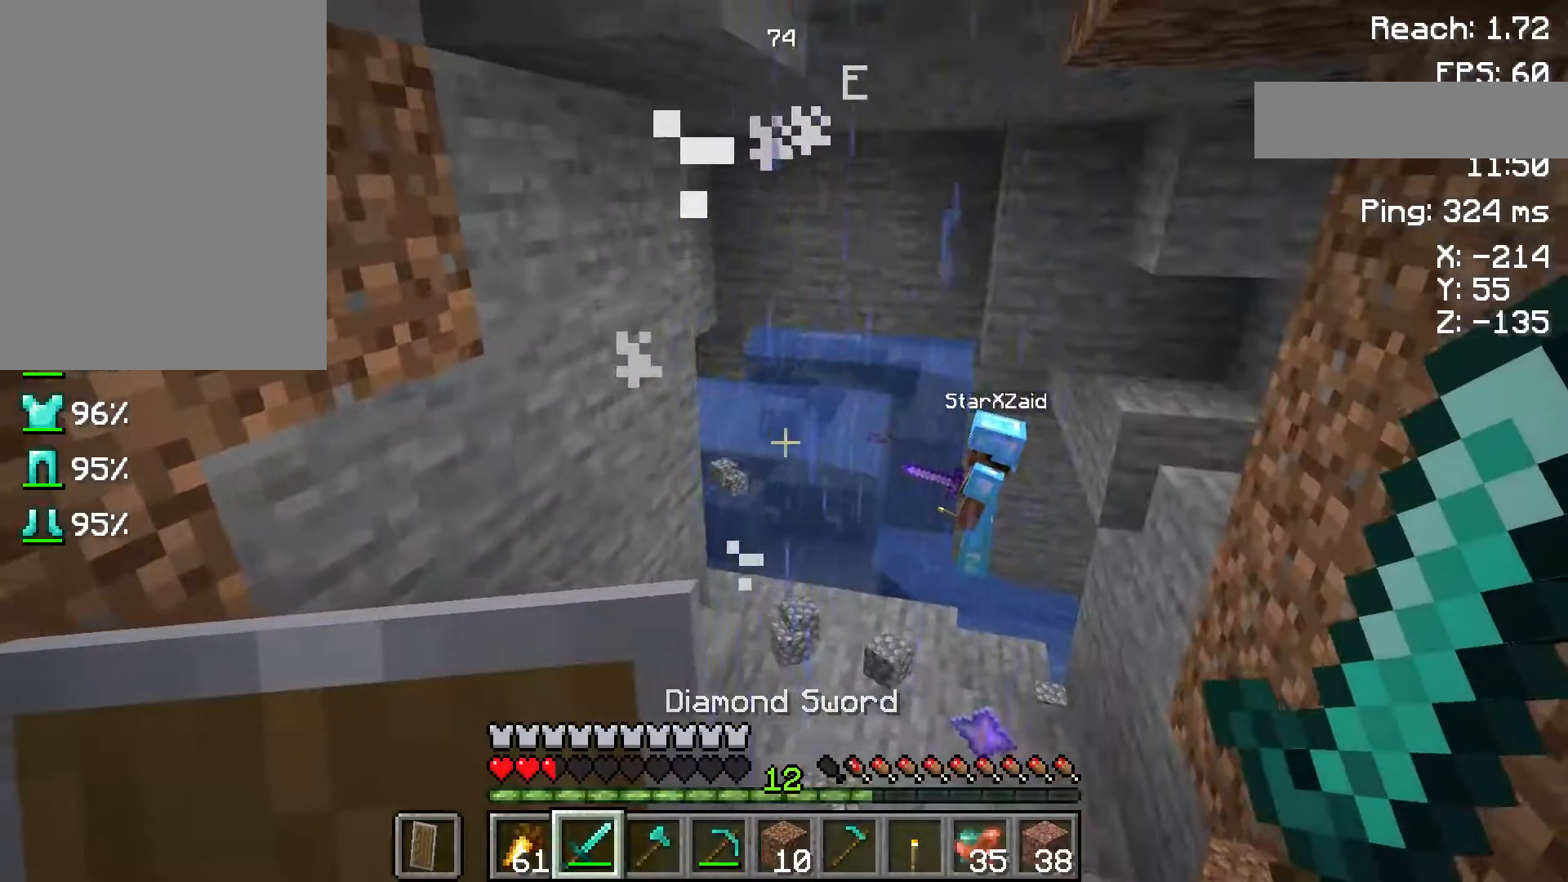
{"keys": ["d"], "mouse": [], "events": [[433, "d", "down"]]}
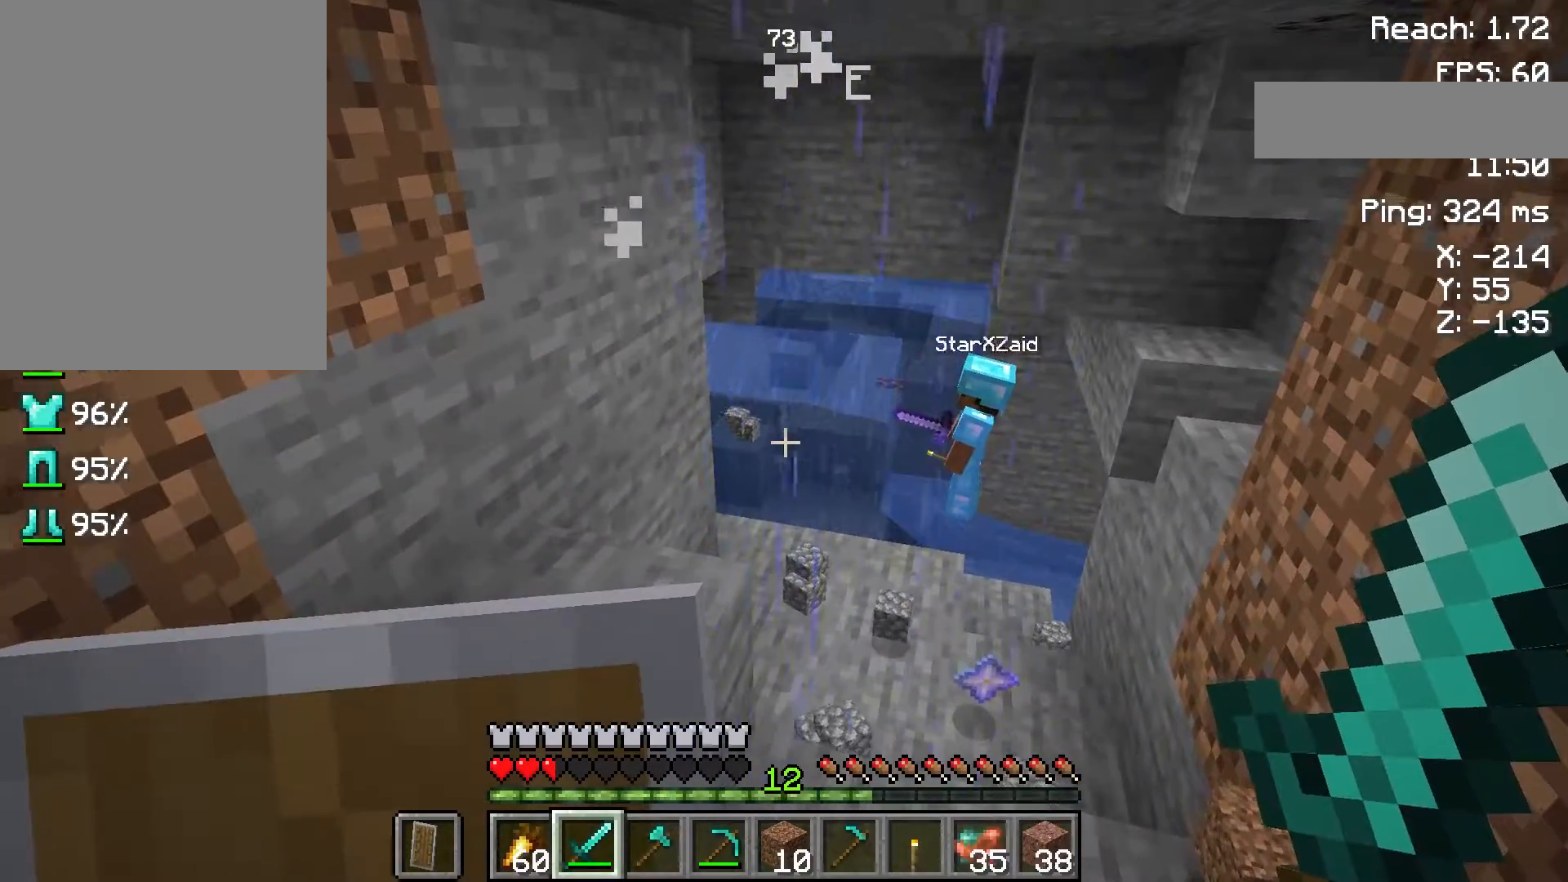
{"keys": ["d"], "mouse": [], "events": [[67, "d", "up"], [367, "d", "down"]]}
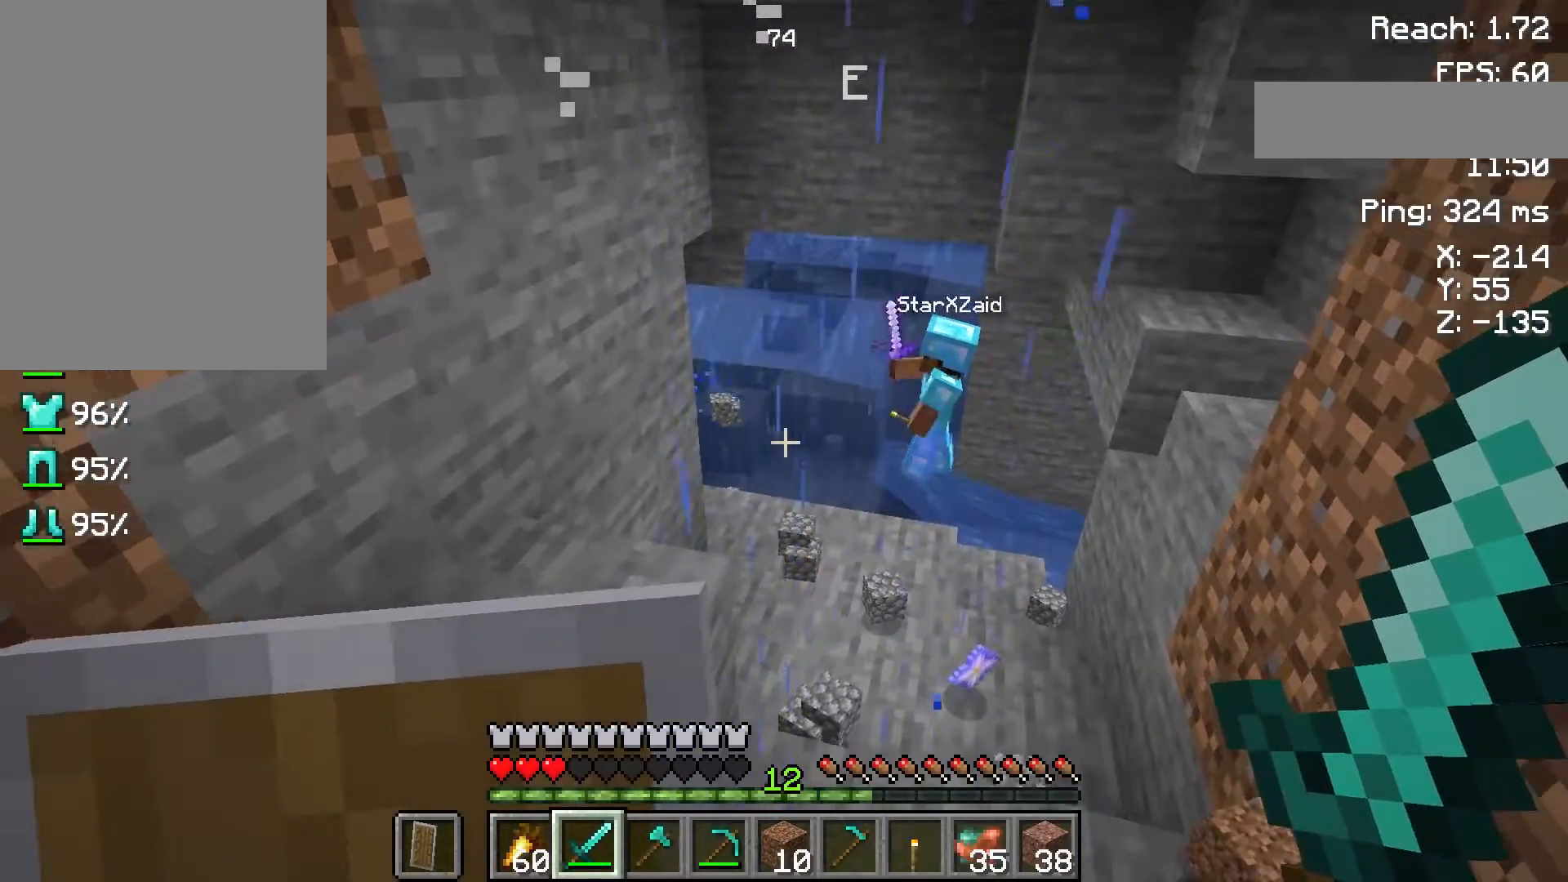
{"keys": [], "mouse": [], "events": [[167, "d", "up"]]}
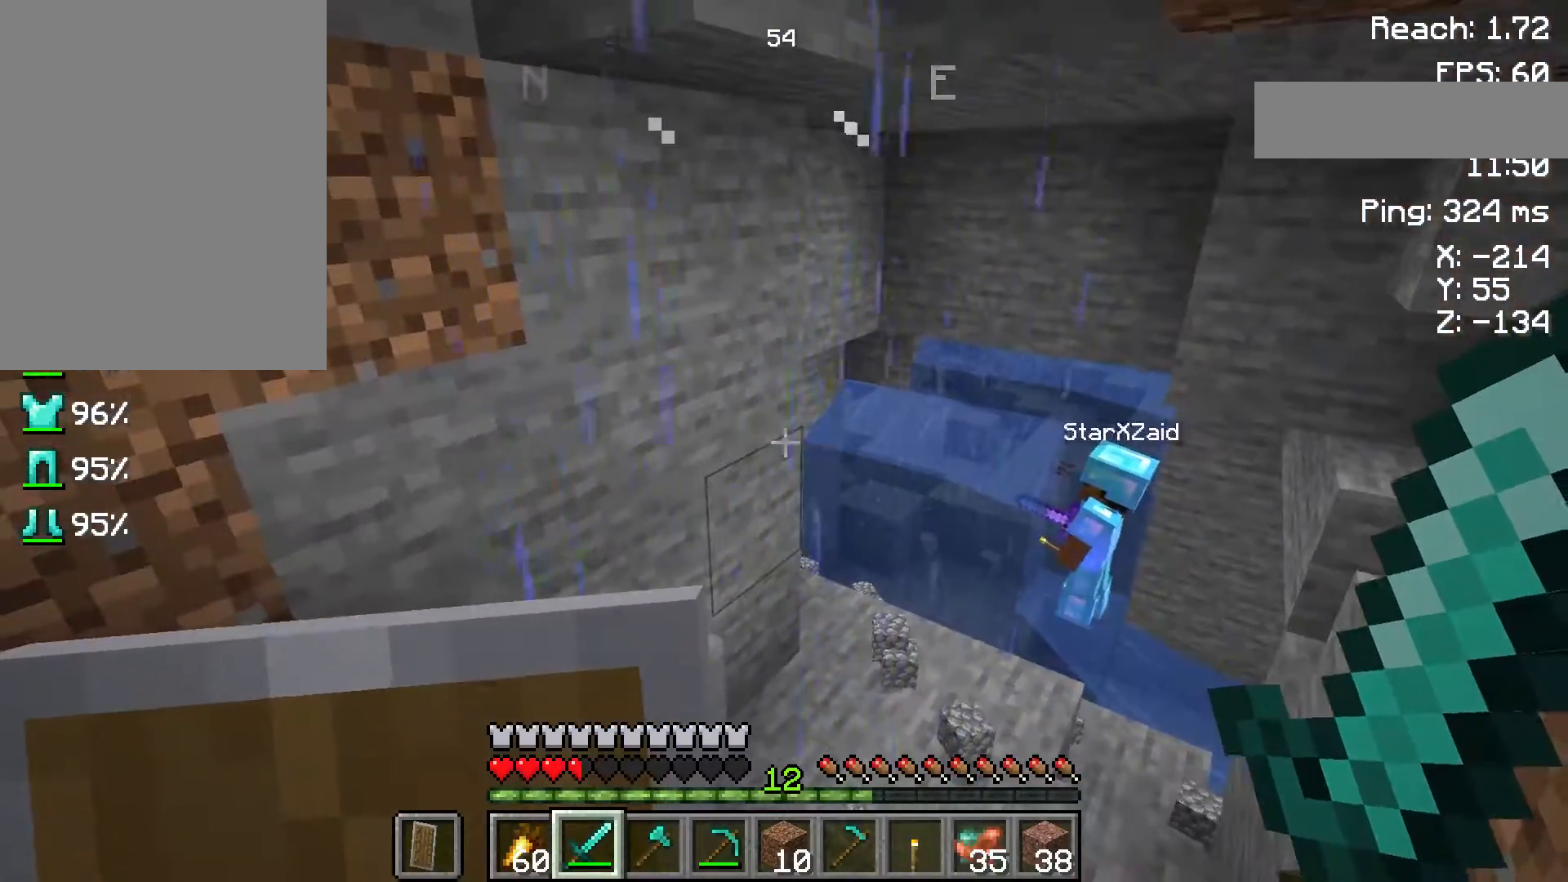
{"keys": [], "mouse": [], "events": [[200, "d", "down"], [300, "d", "up"]]}
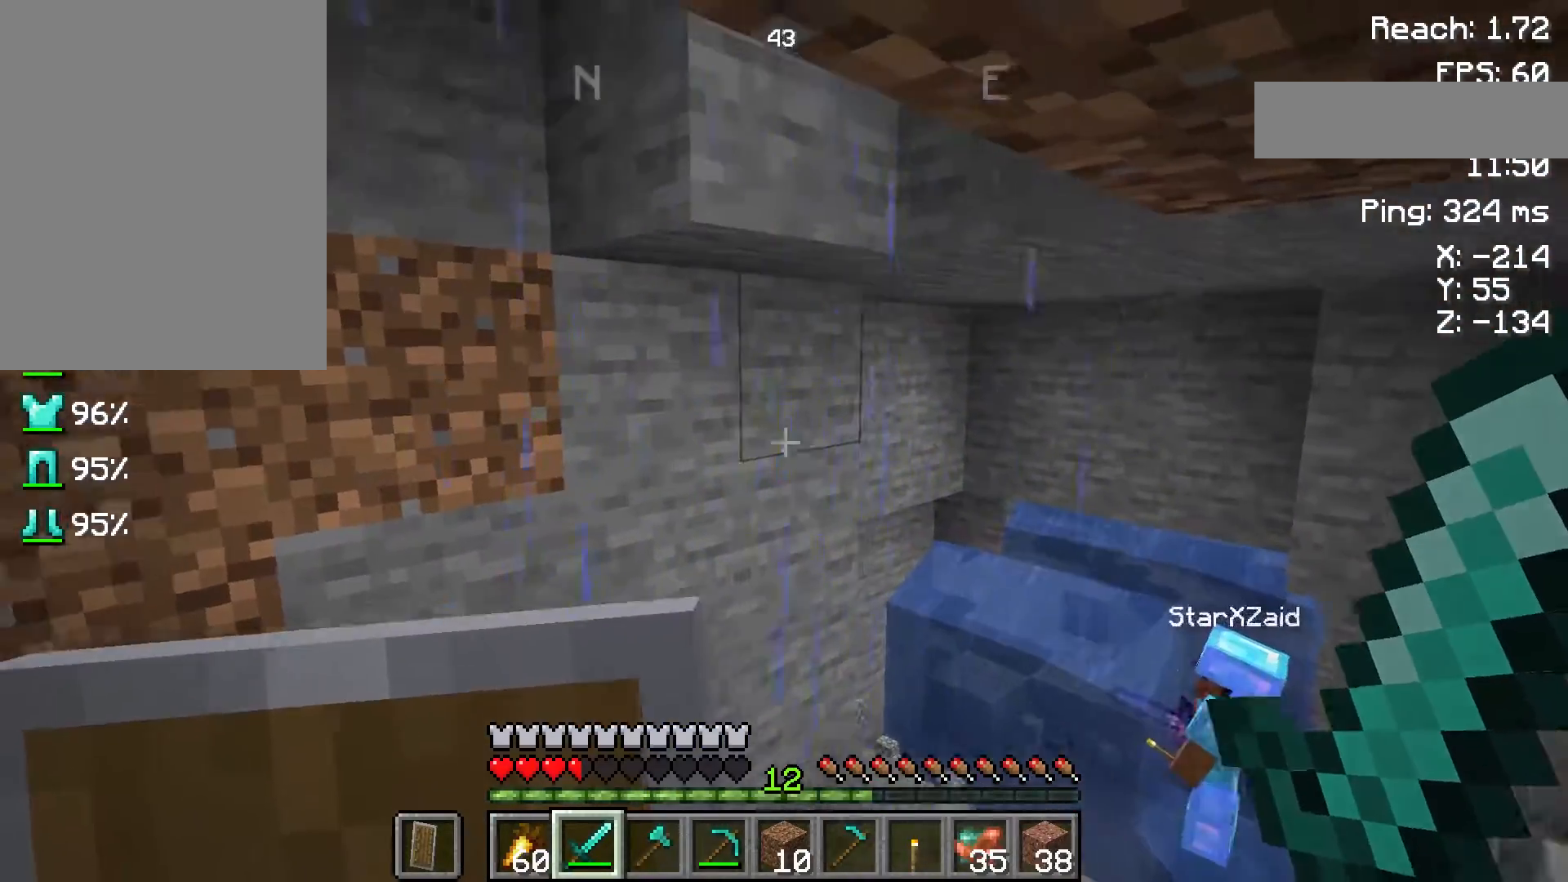
{"keys": [], "mouse": [], "events": [[200, "mouse_right", "down"], [450, "mouse_right", "up"]]}
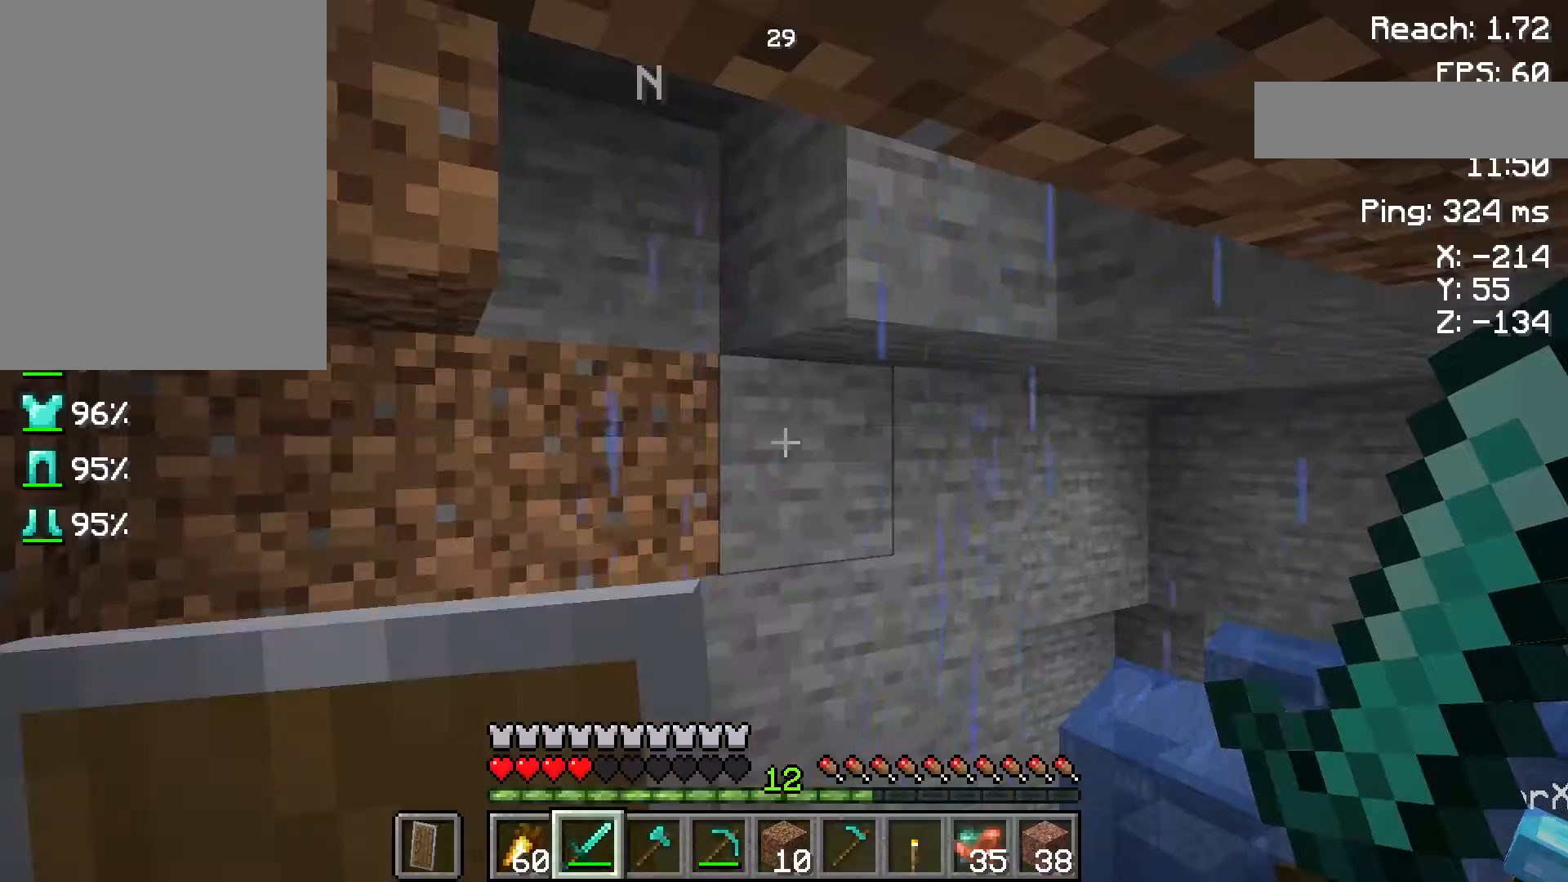
{"keys": [], "mouse": [], "events": [[100, "a", "down"], [300, "a", "up"]]}